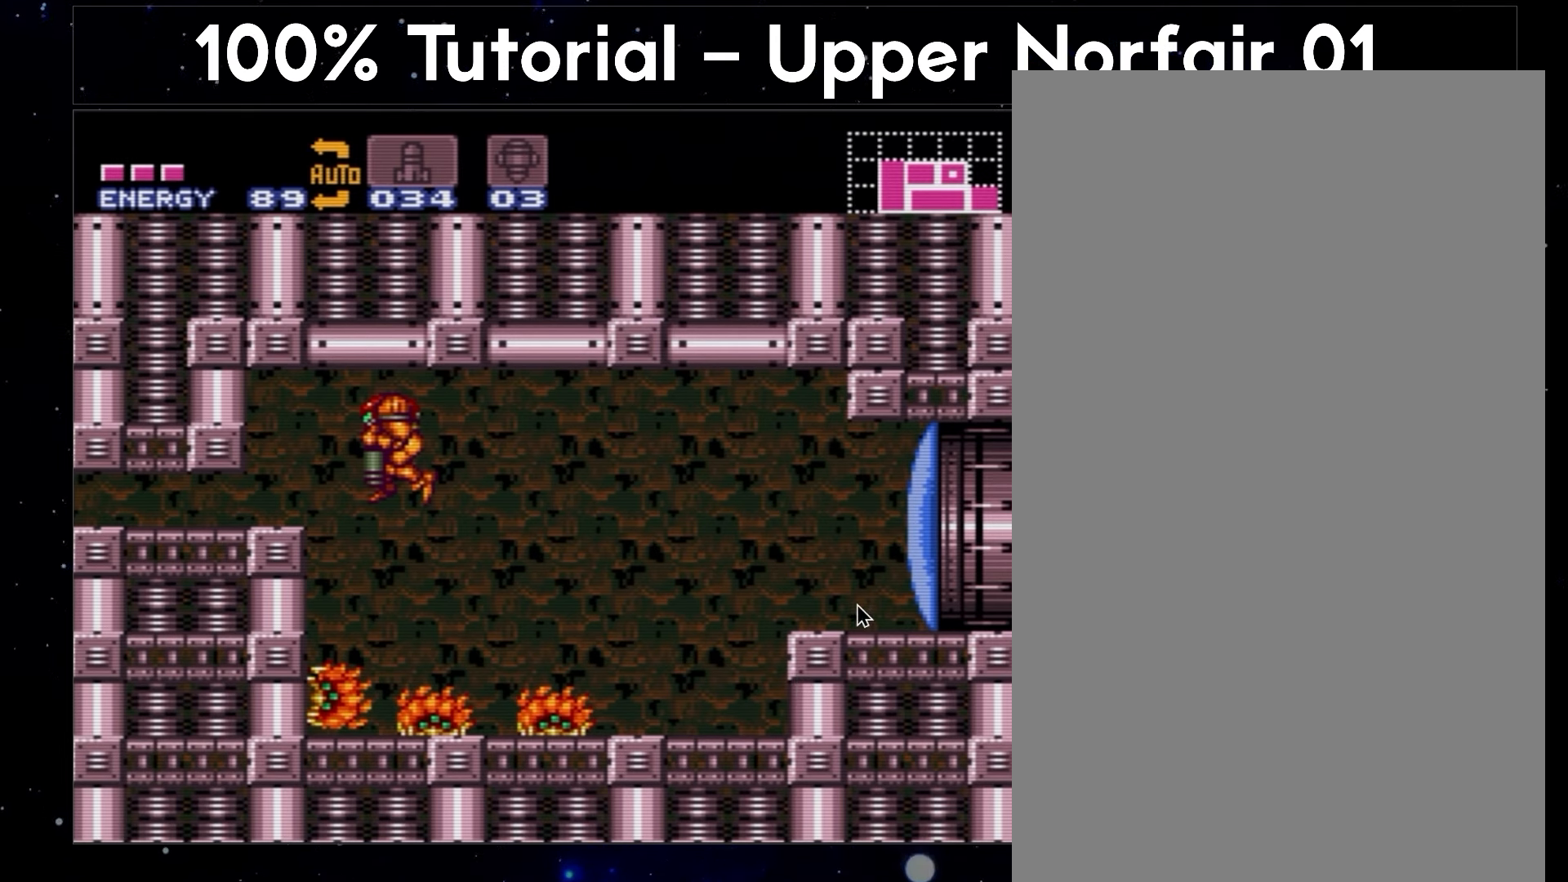
Gameplay with a controller (Nintendo layout); each line is a JSON object with the inputs held at the frame after it. "events" lists button and stick changes between this image and that frame as [ms after this image, input, new state], when the widget could be followed in between. Not read: L3 R3.
{"buttons": ["A", "B"], "events": []}
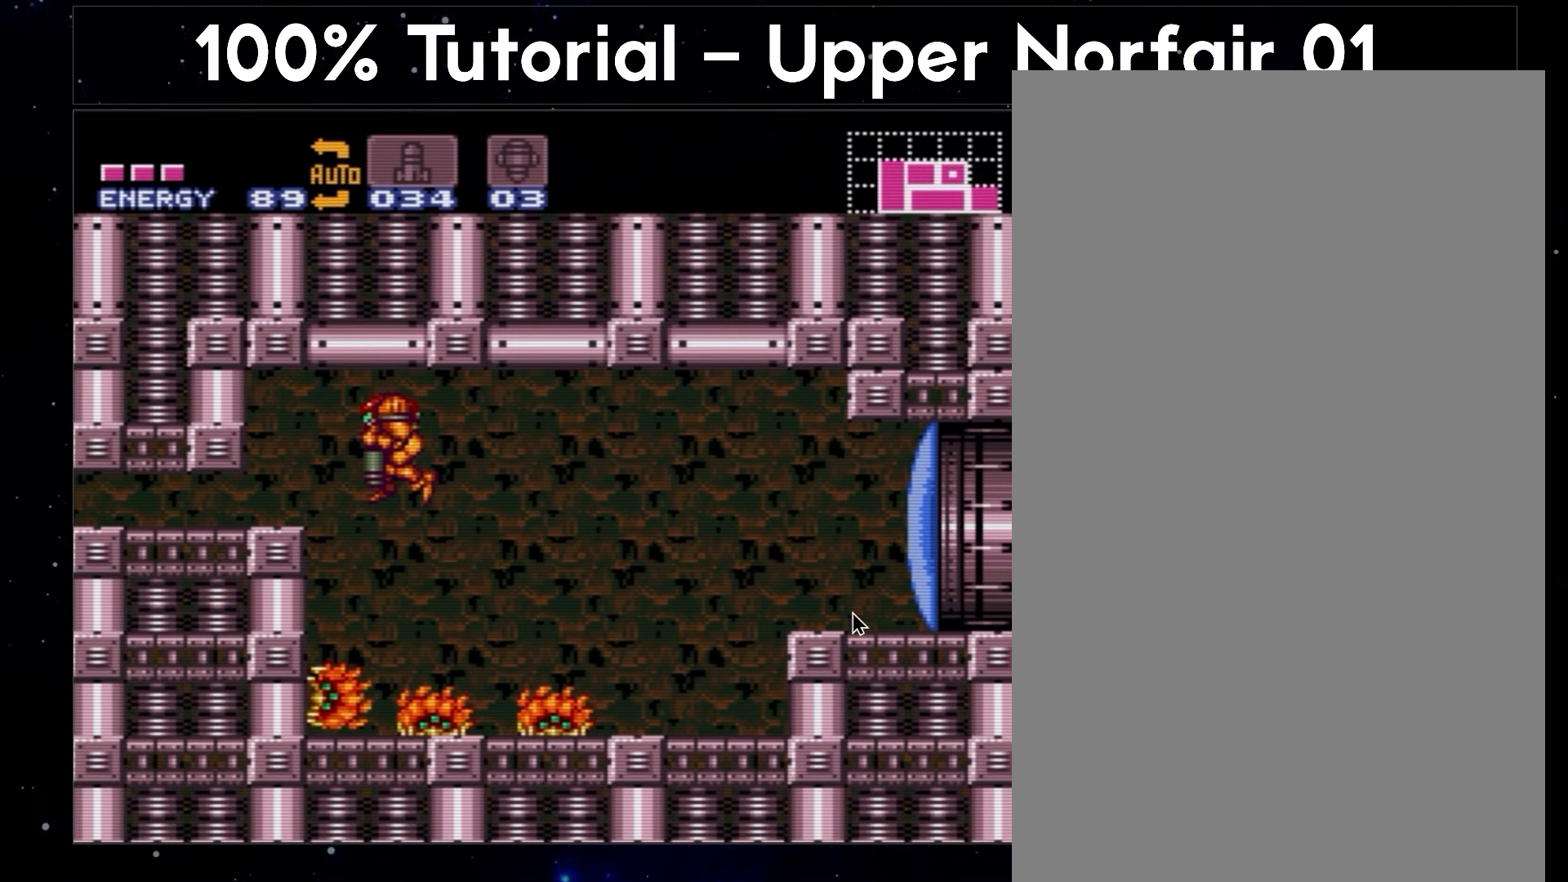
{"buttons": ["A", "B"], "events": []}
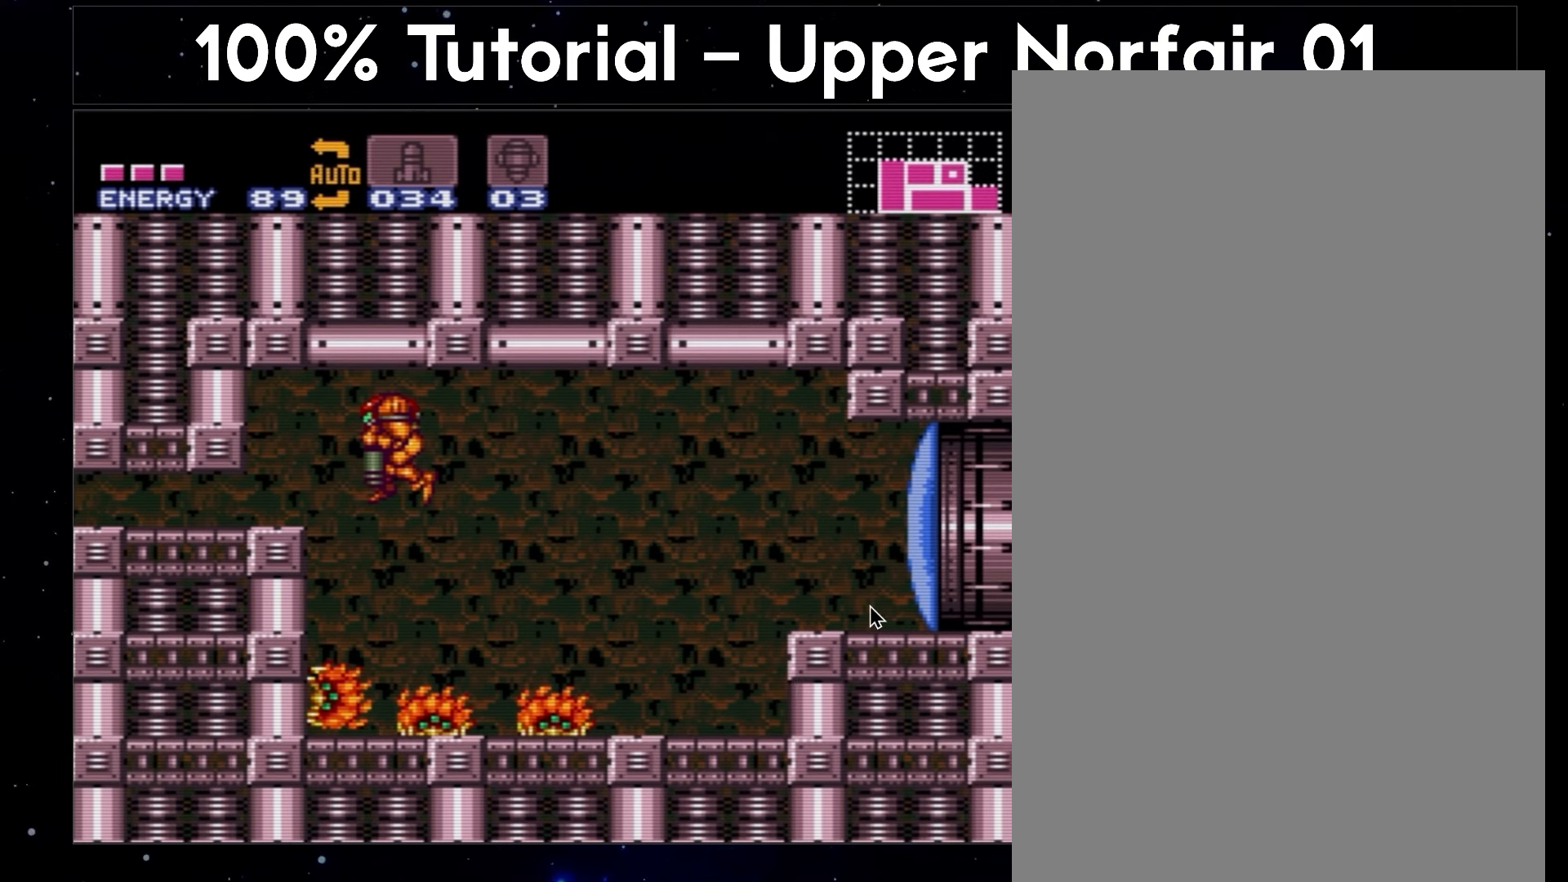
{"buttons": ["A", "B"], "events": []}
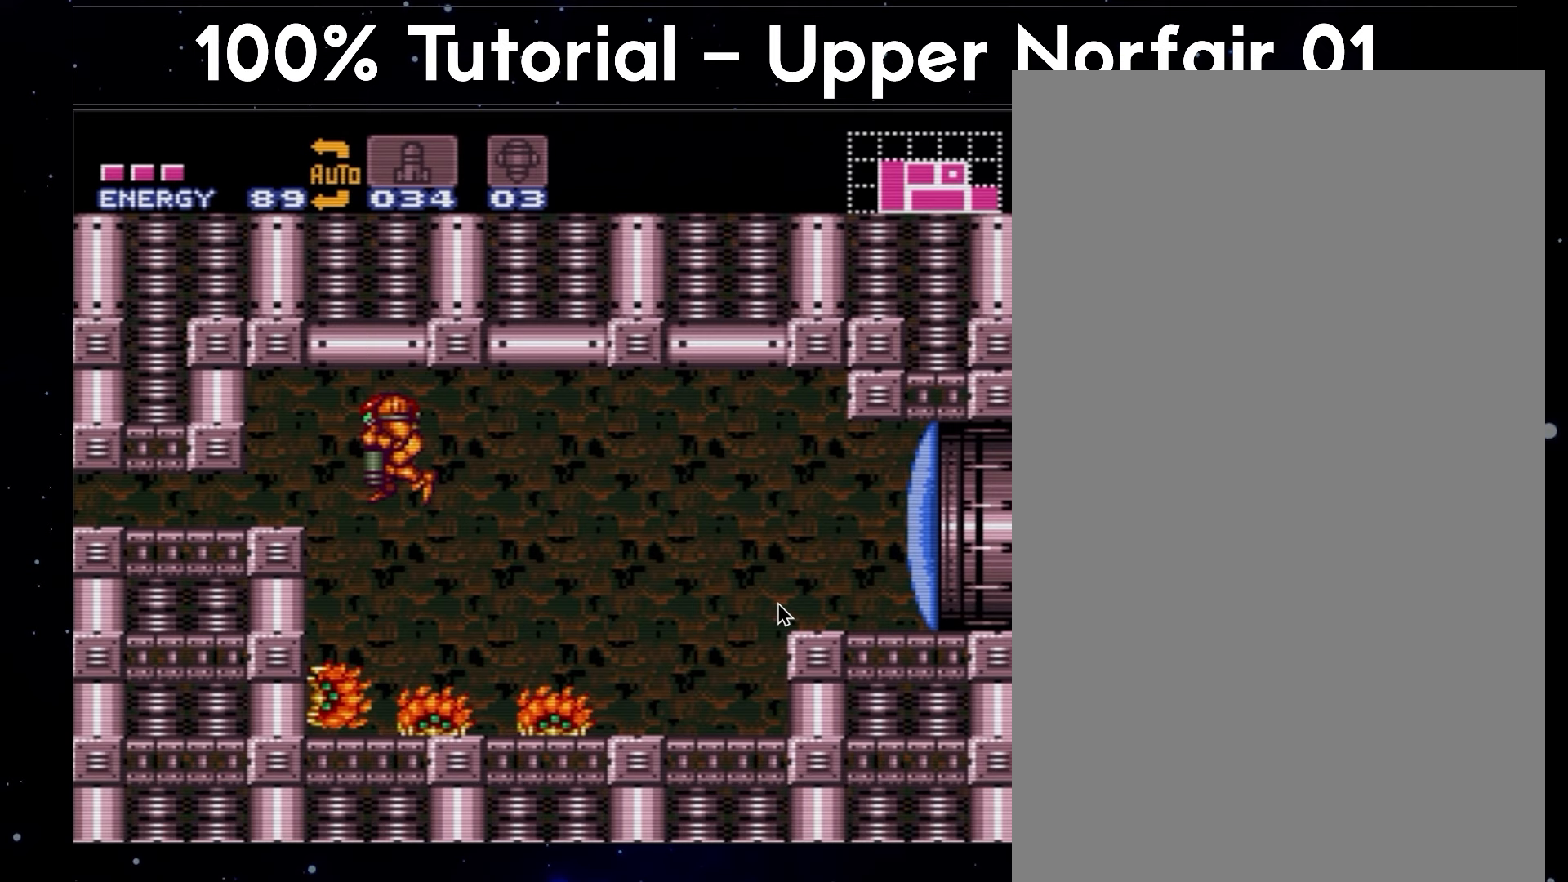
{"buttons": ["A", "B"], "events": []}
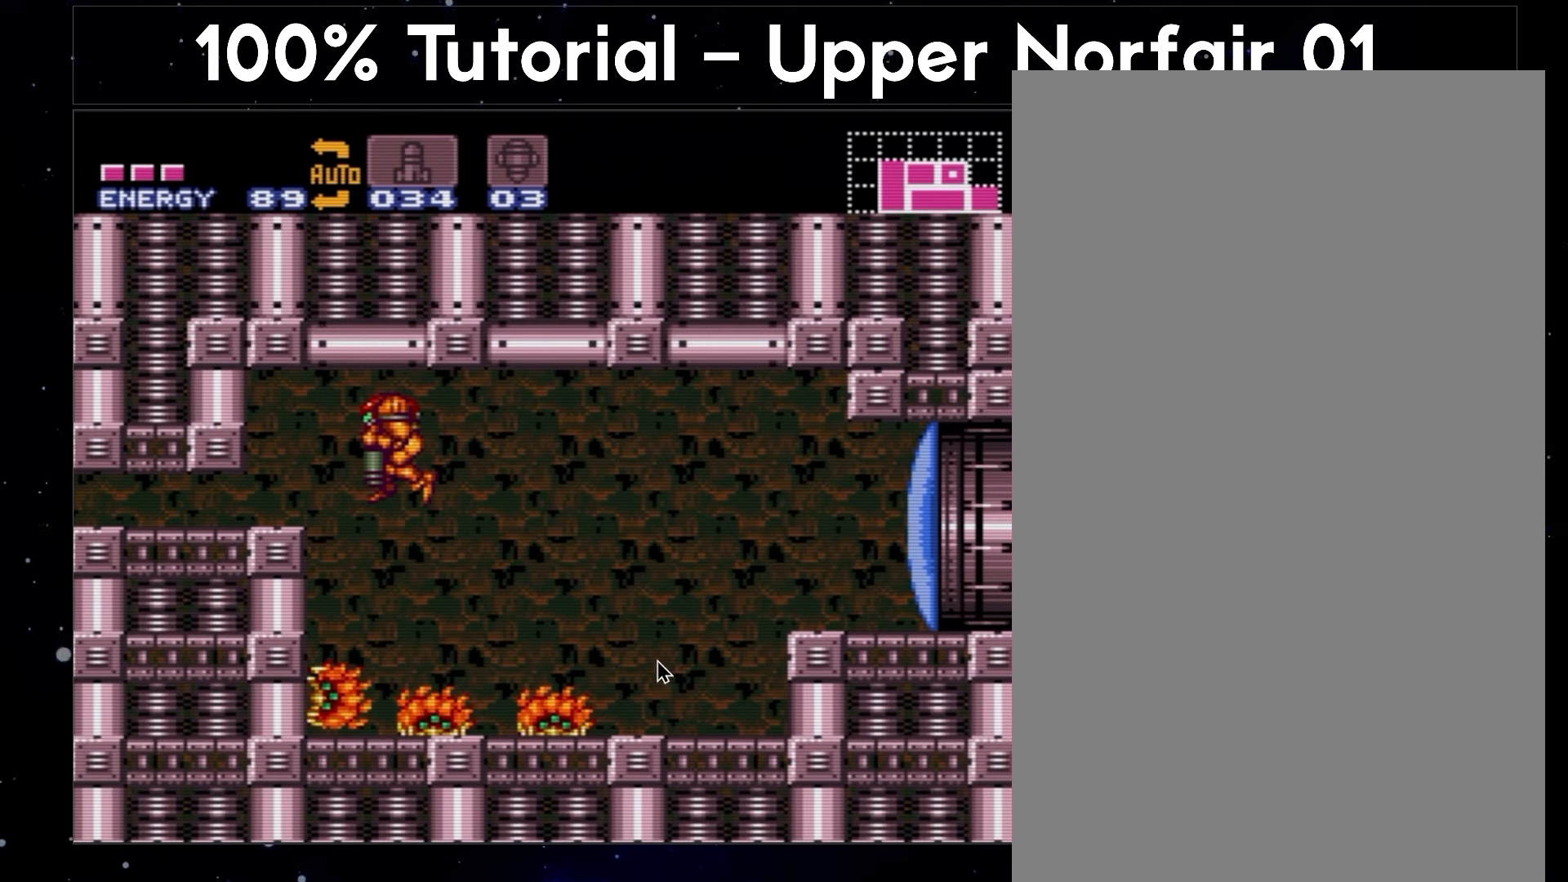
{"buttons": ["A", "B"], "events": []}
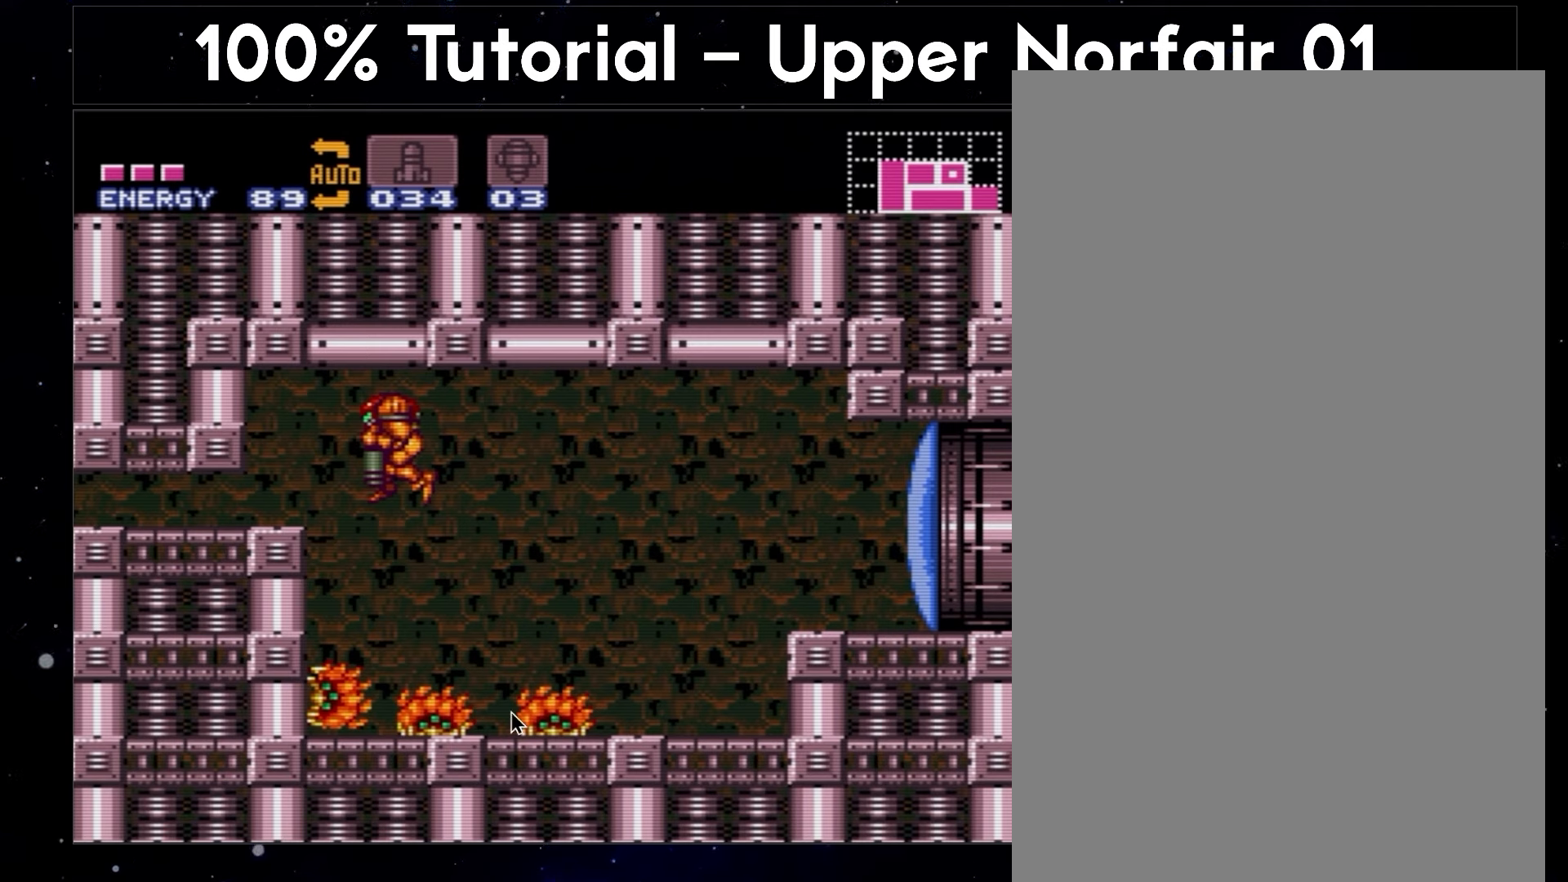
{"buttons": ["A", "B"], "events": []}
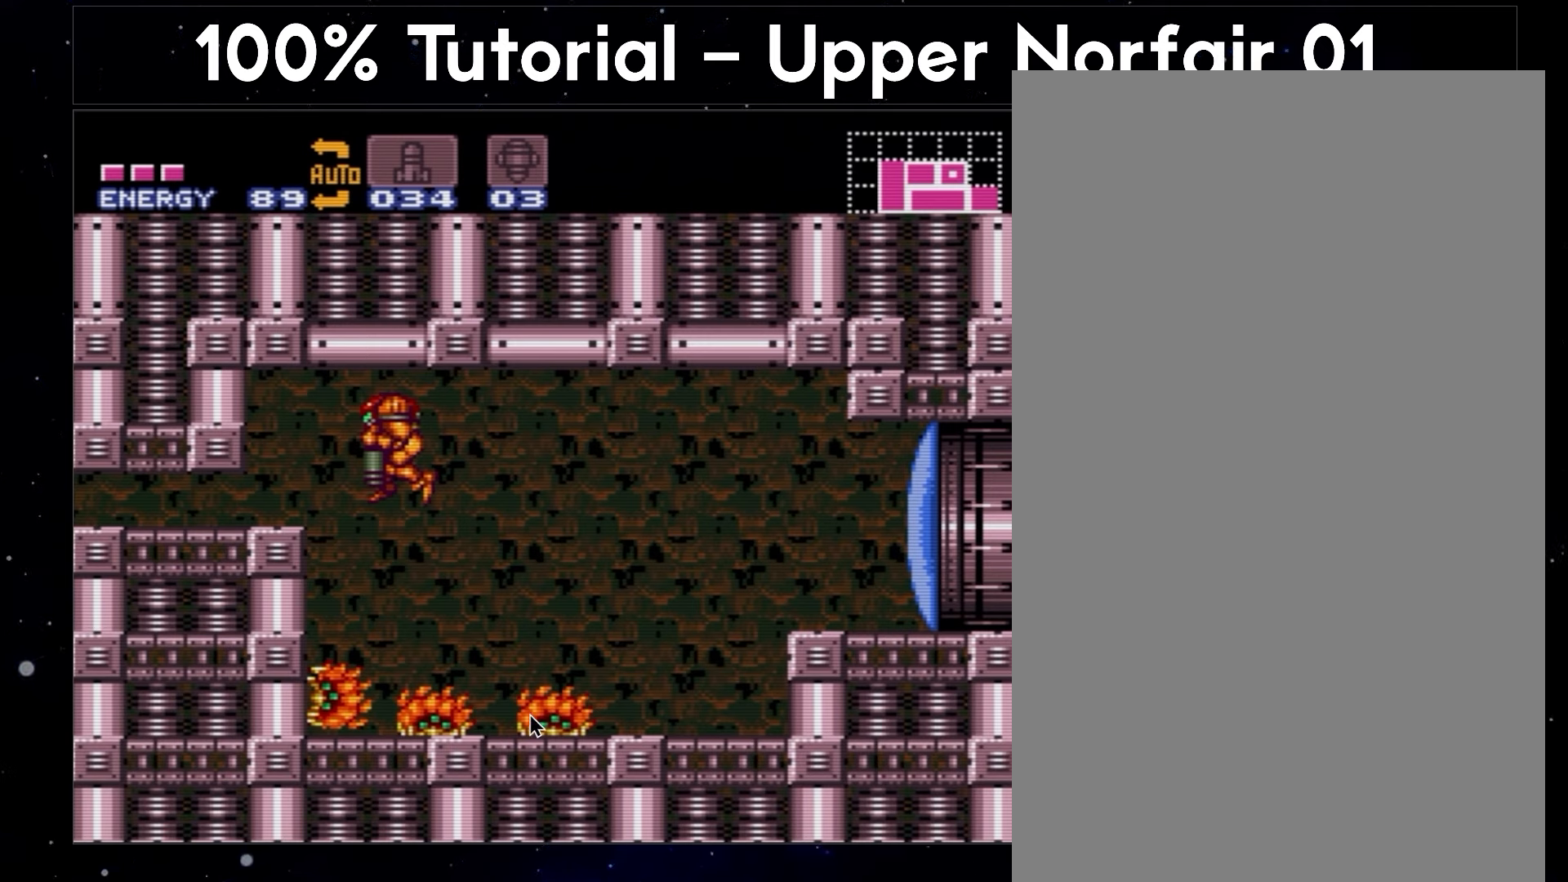
{"buttons": ["A", "B"], "events": []}
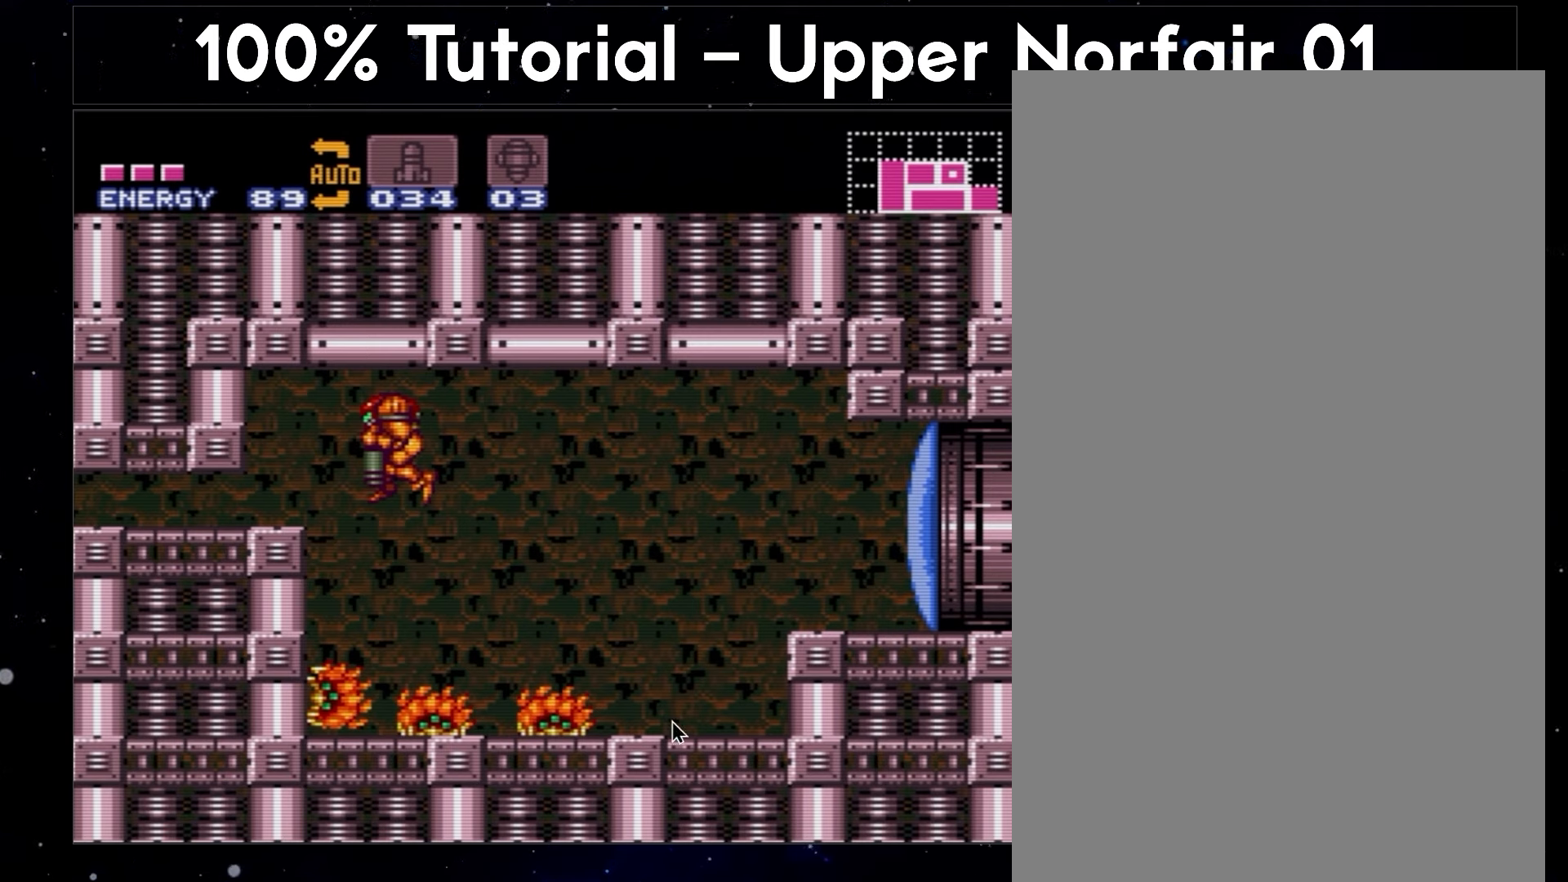
{"buttons": ["A", "B"], "events": []}
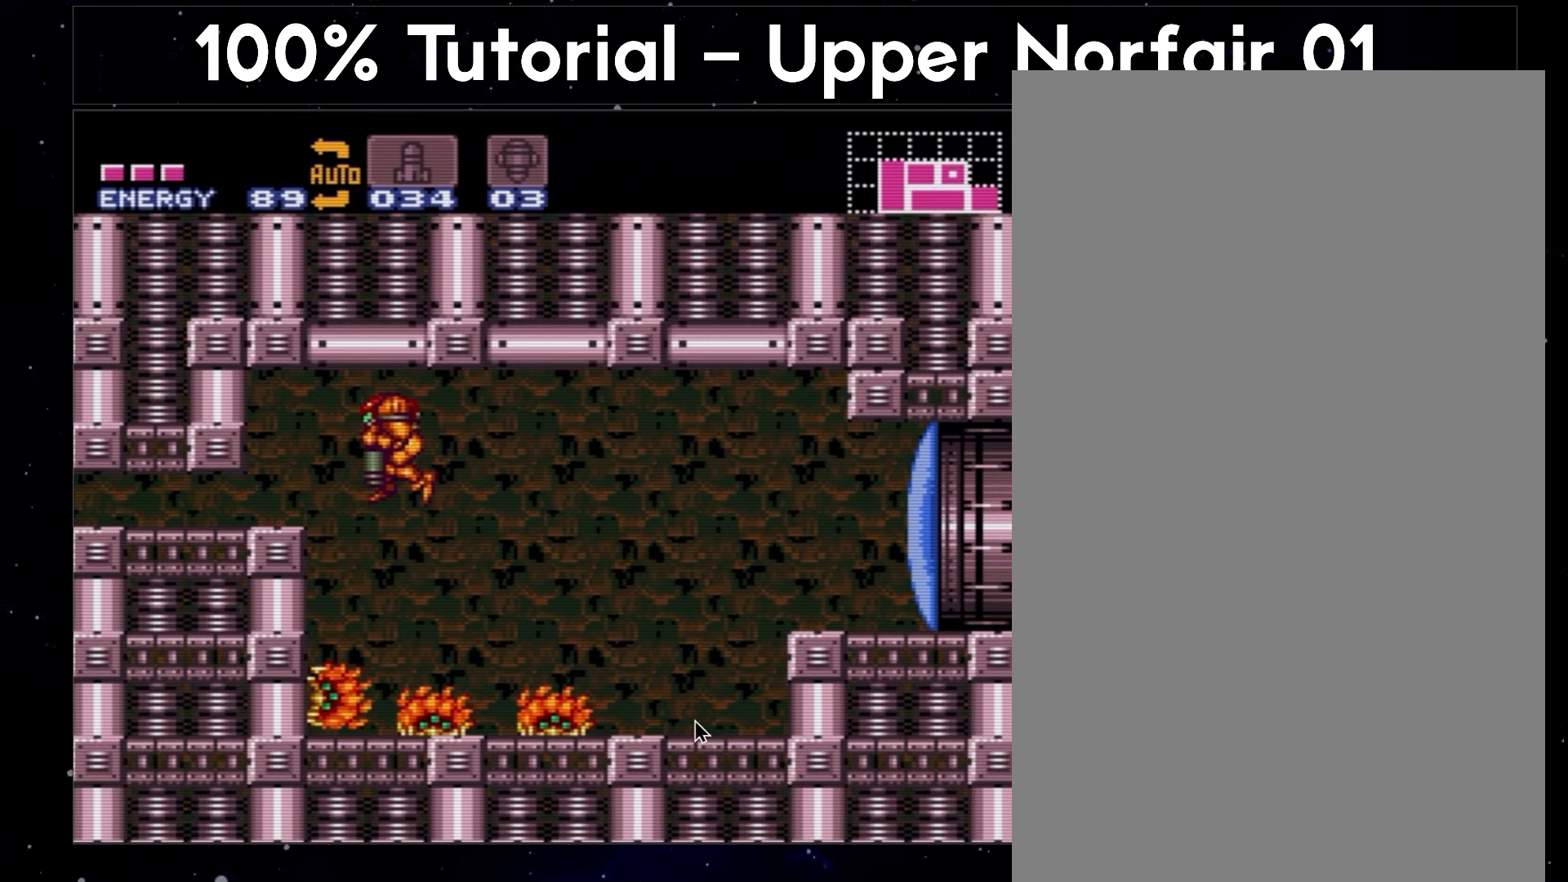
{"buttons": ["A", "B"], "events": []}
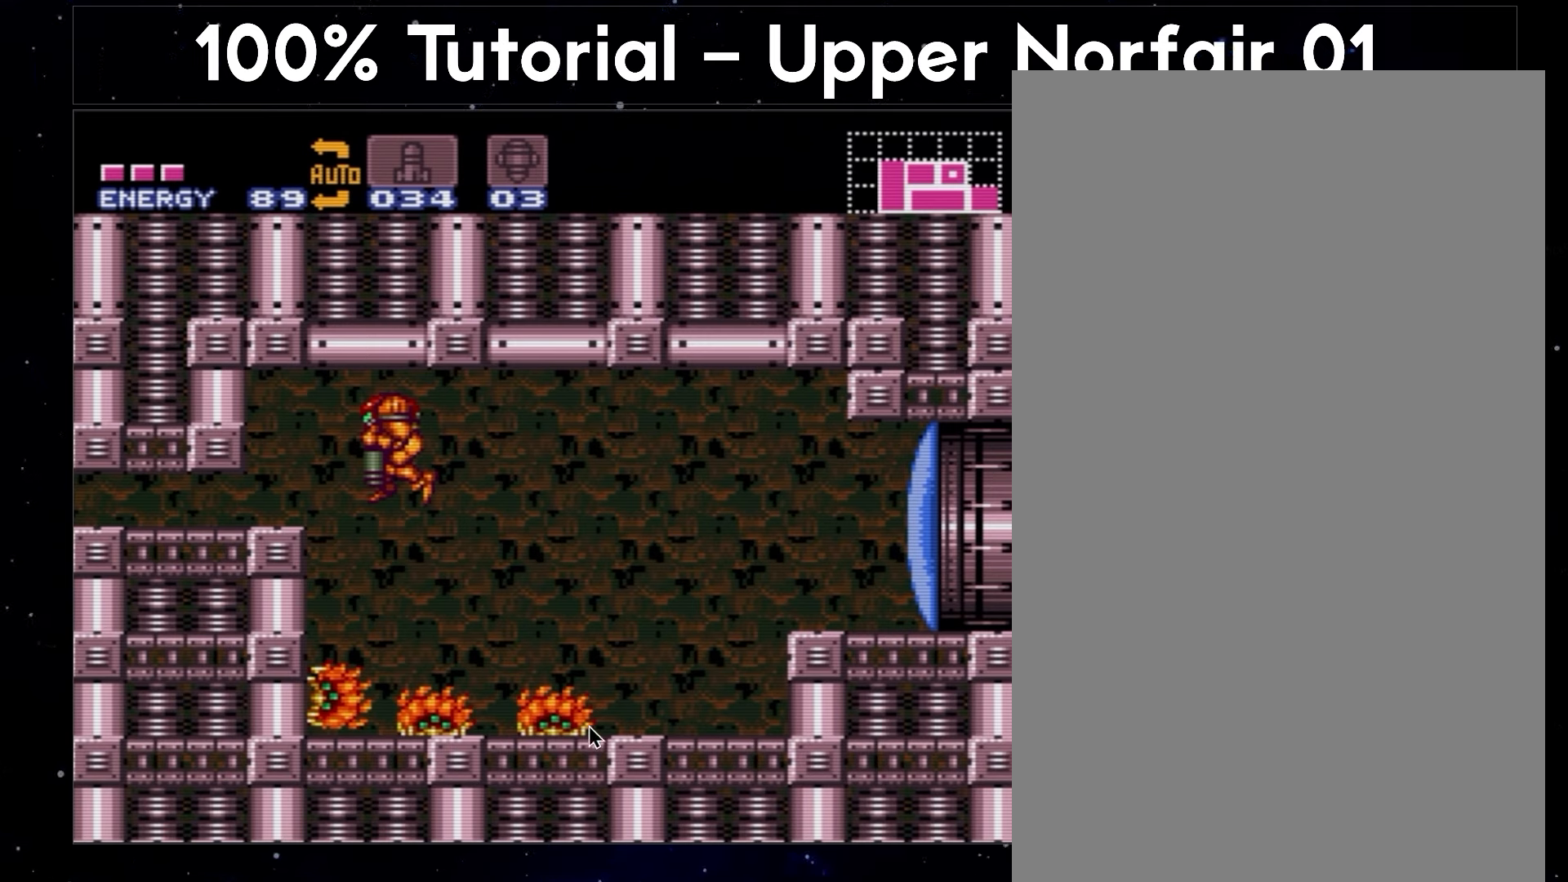
{"buttons": ["A", "B"], "events": []}
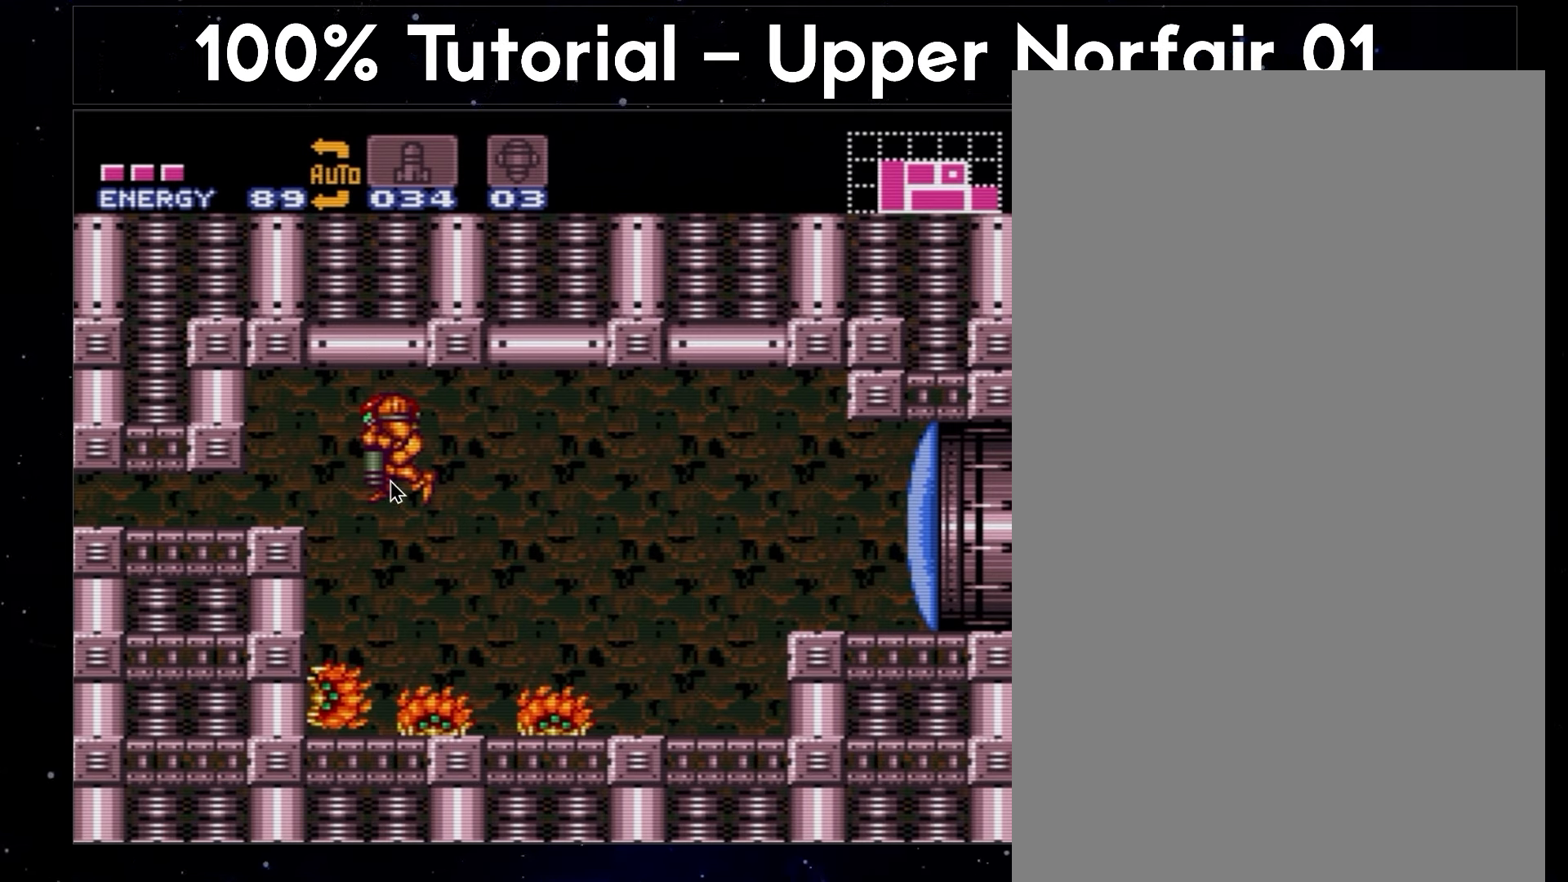
{"buttons": ["A", "B"], "events": []}
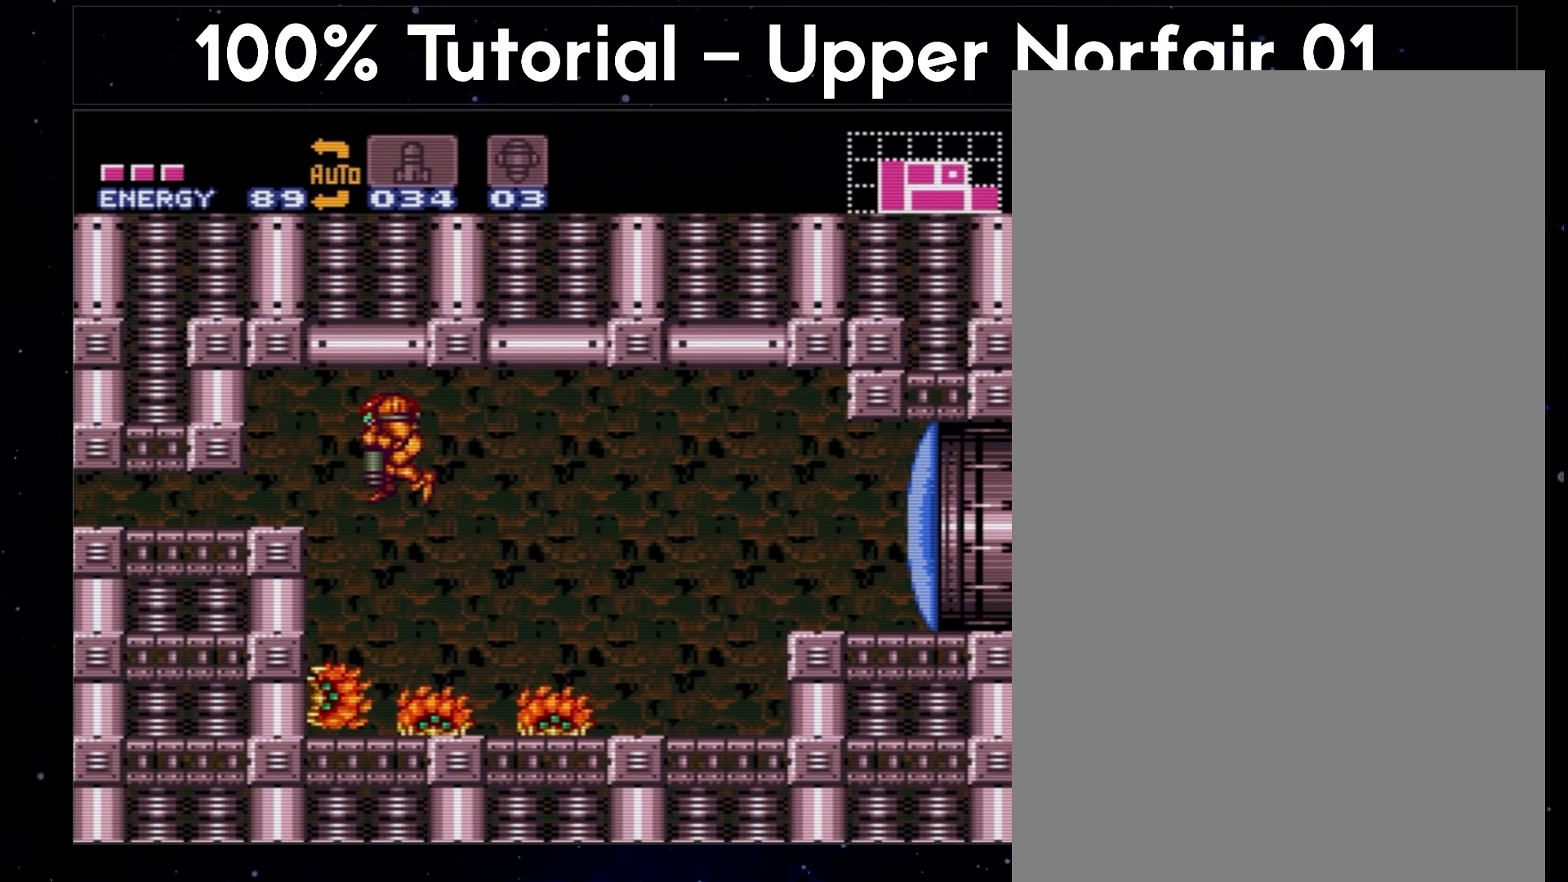
{"buttons": ["A", "B"], "events": []}
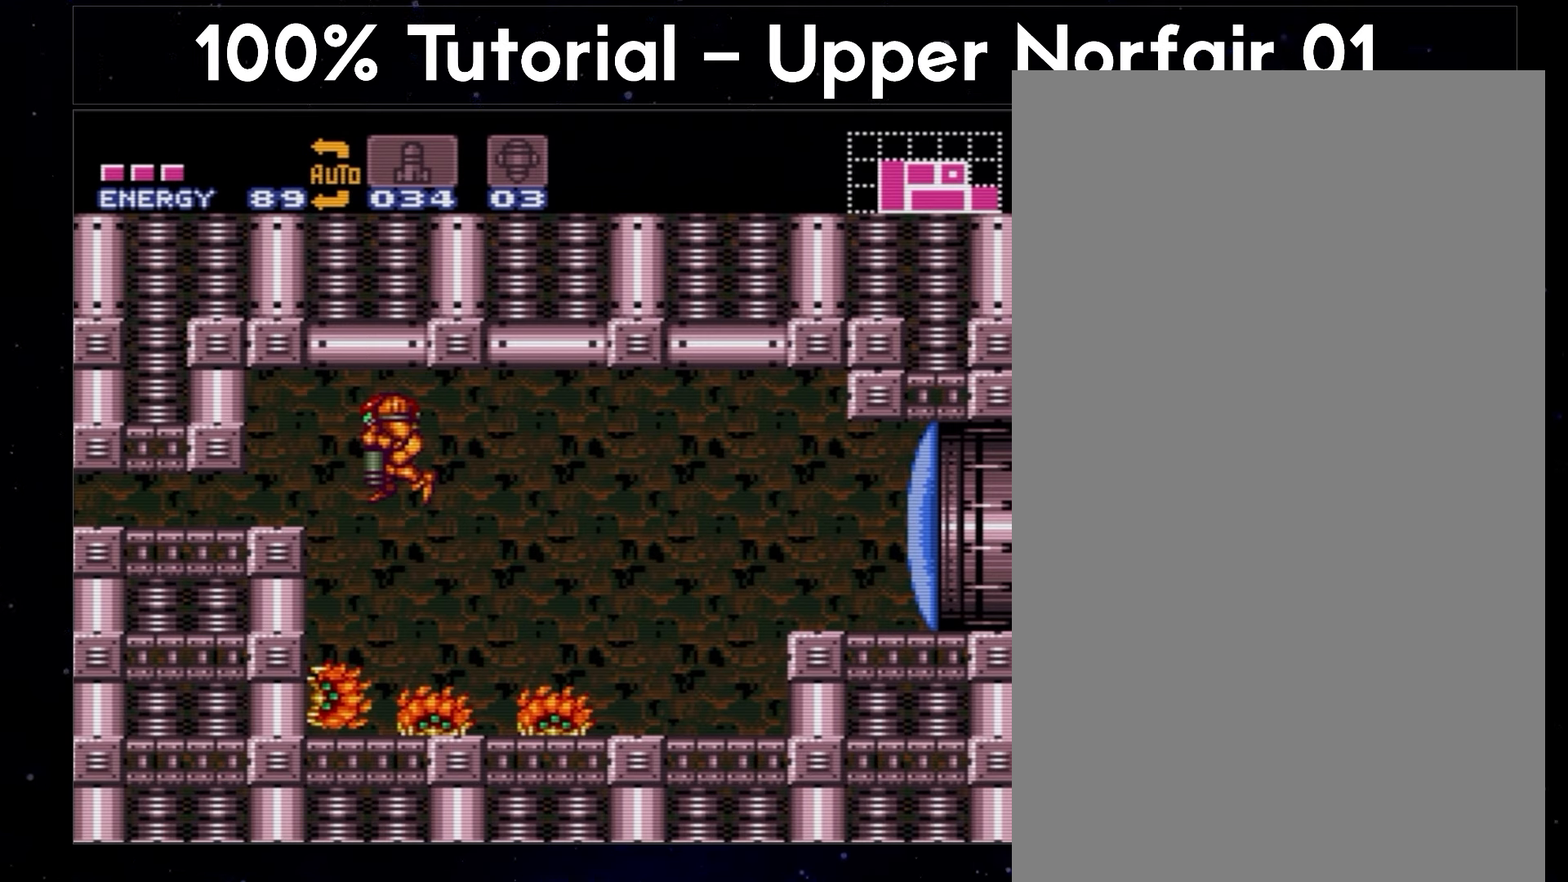
{"buttons": ["A", "B"], "events": []}
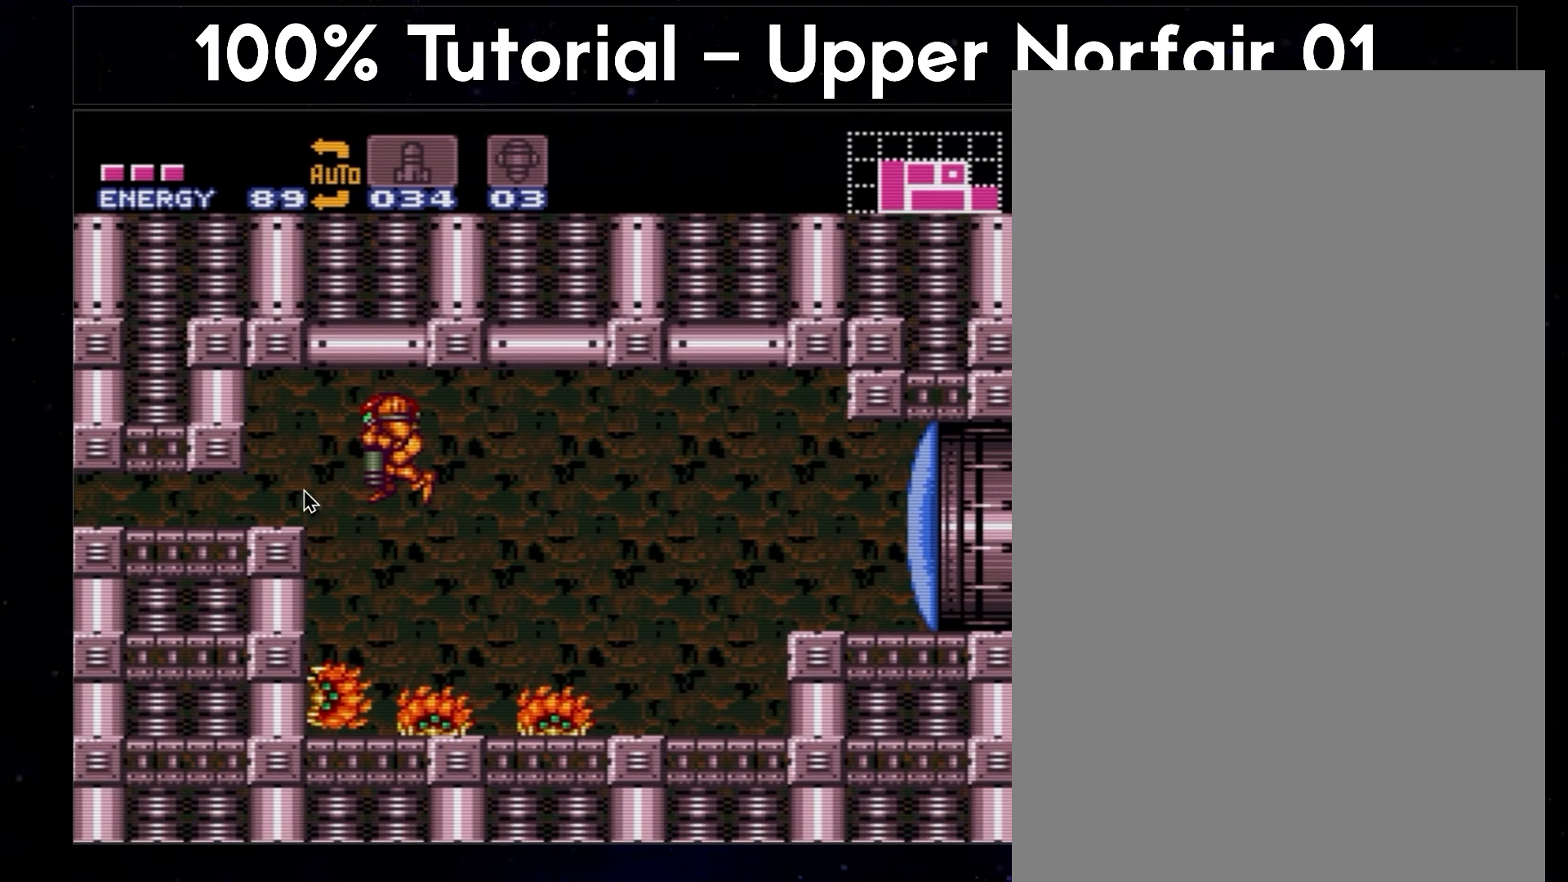
{"buttons": ["A", "B"], "events": []}
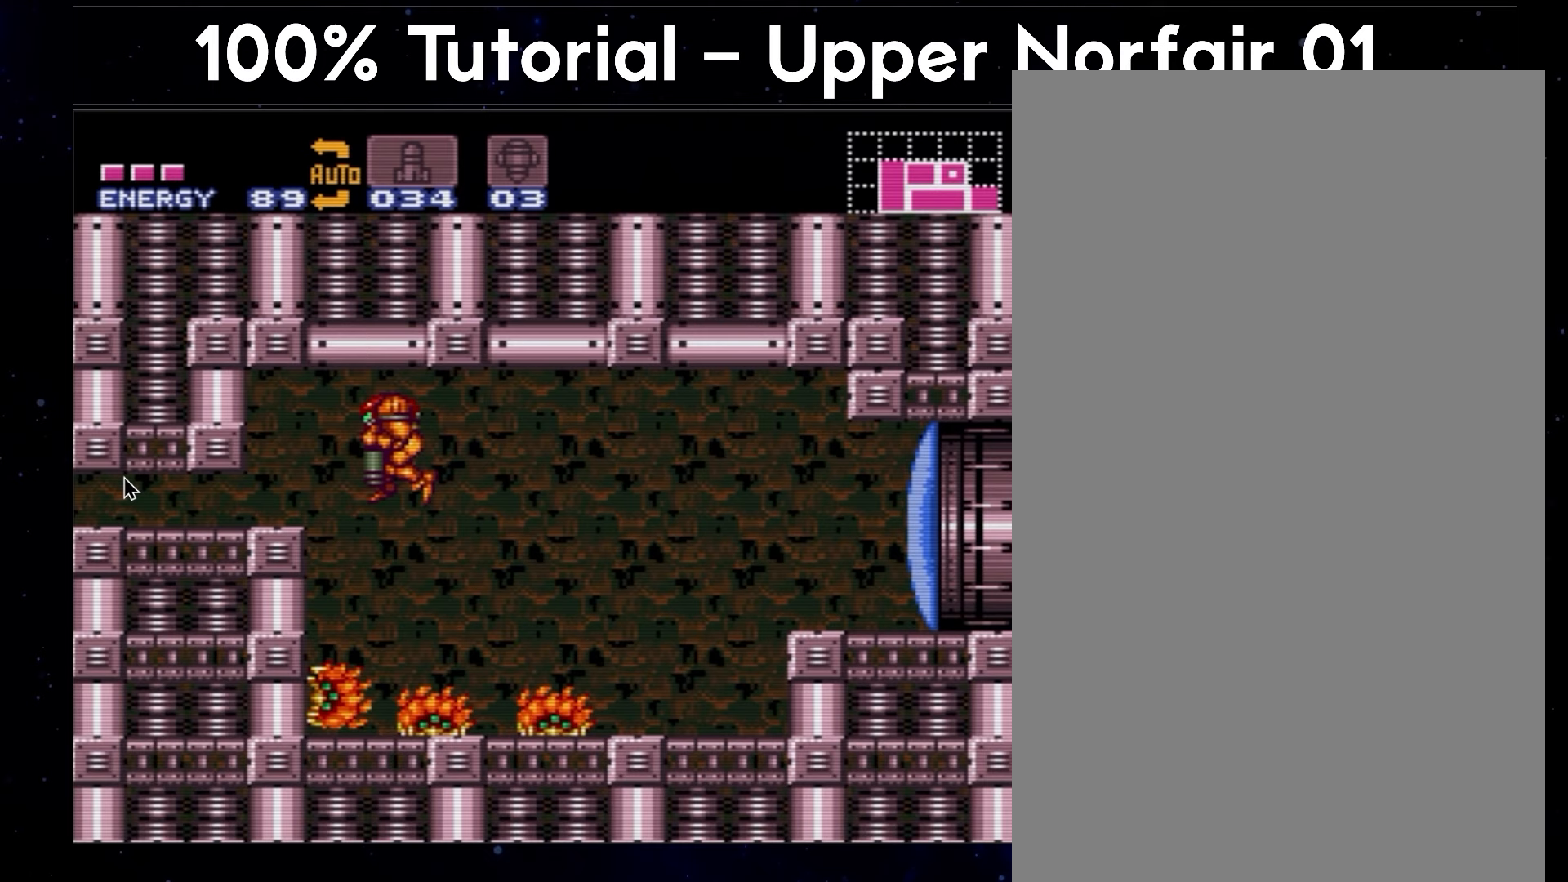
{"buttons": ["A", "B"], "events": []}
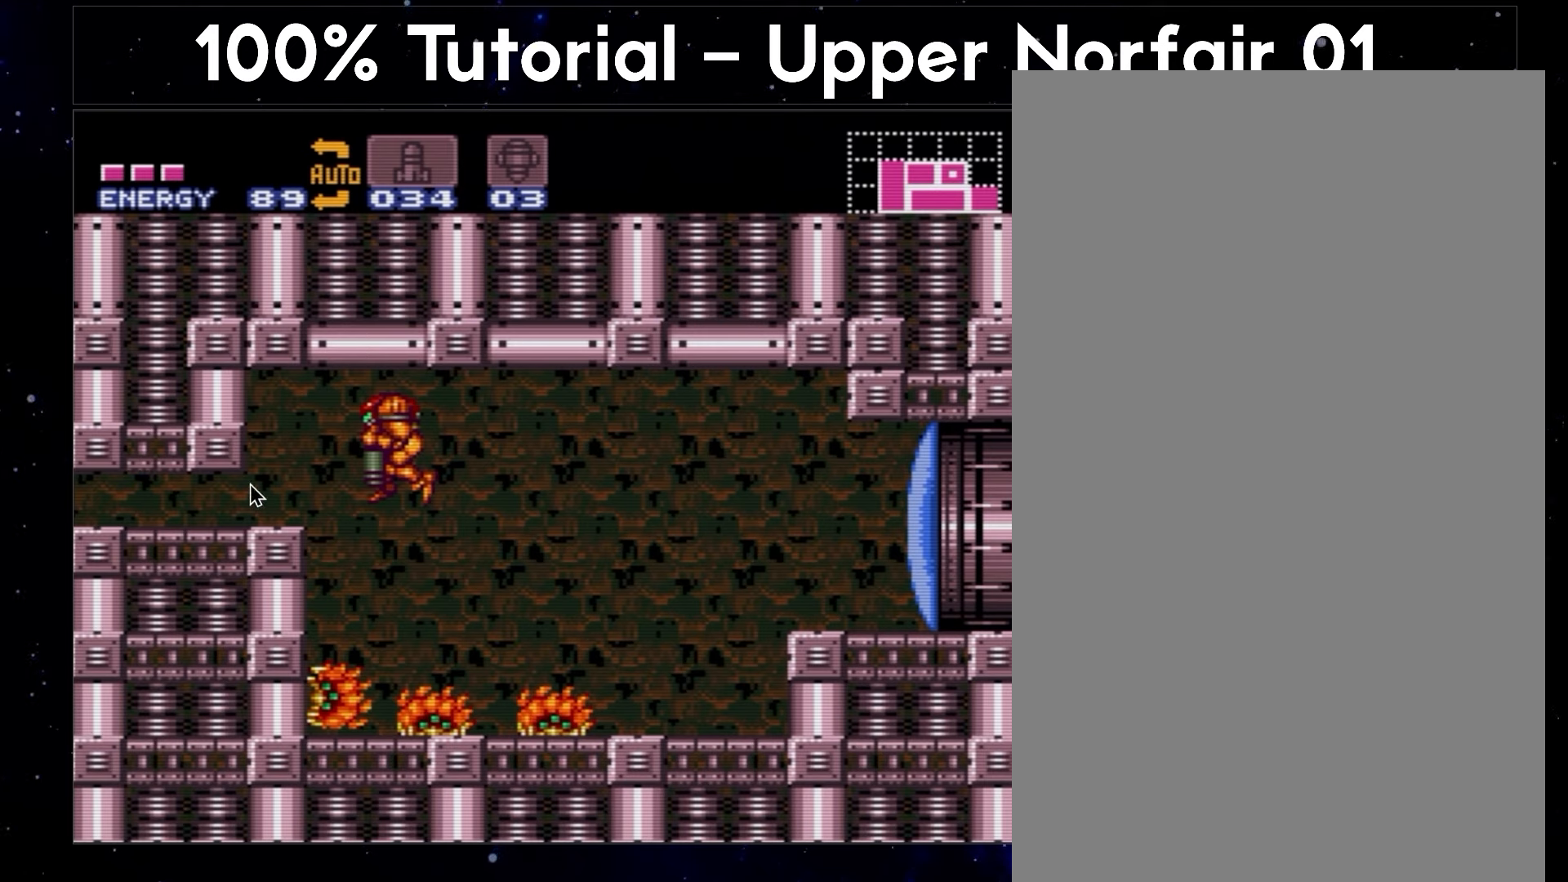
{"buttons": ["A", "B"], "events": []}
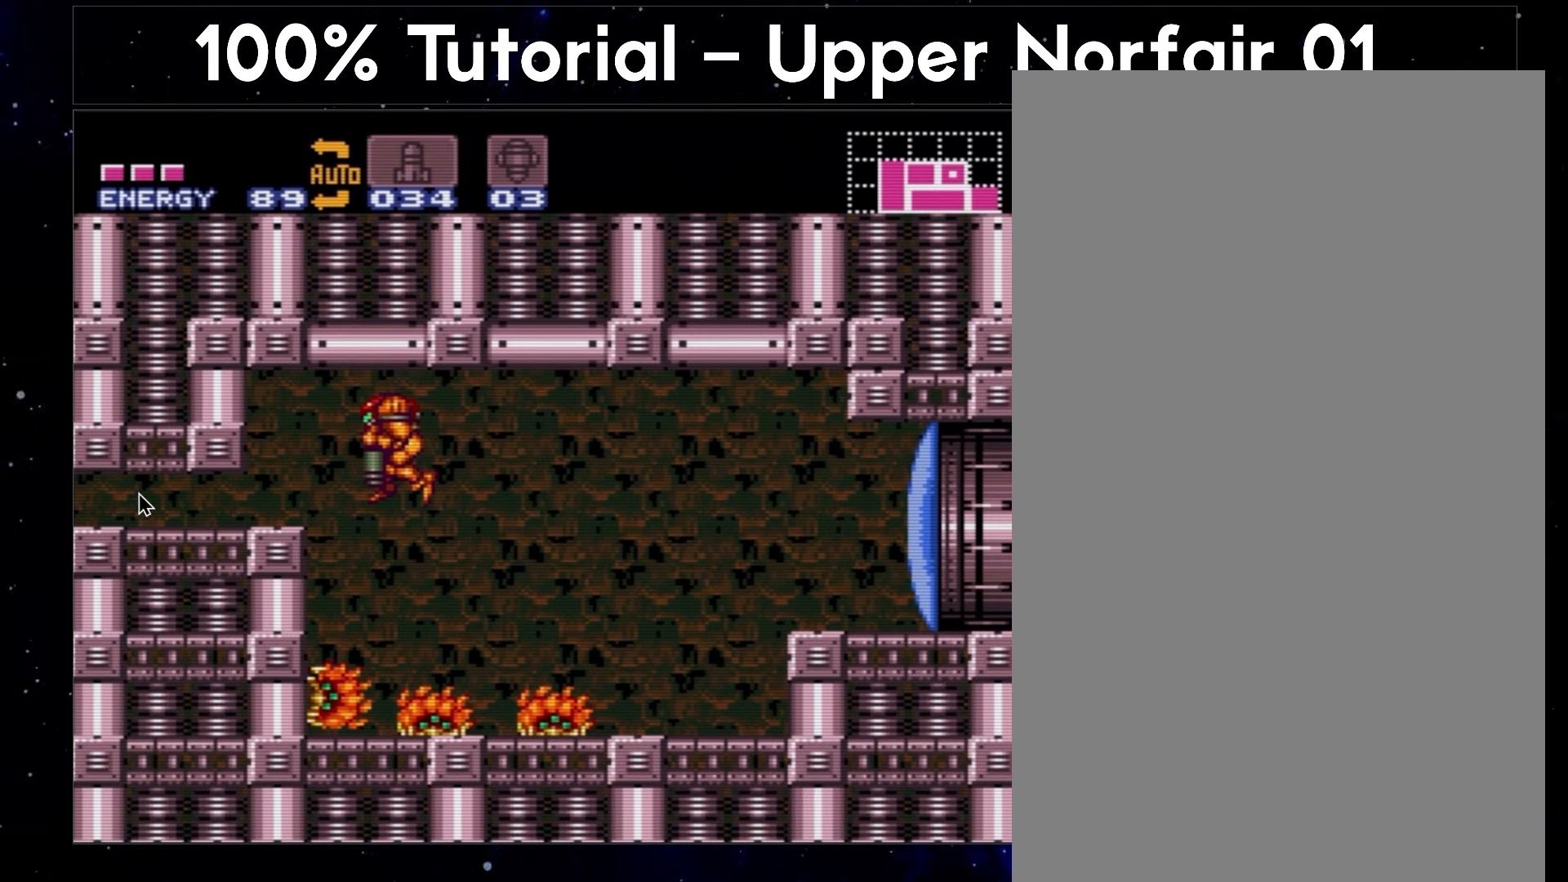
{"buttons": ["A", "B"], "events": []}
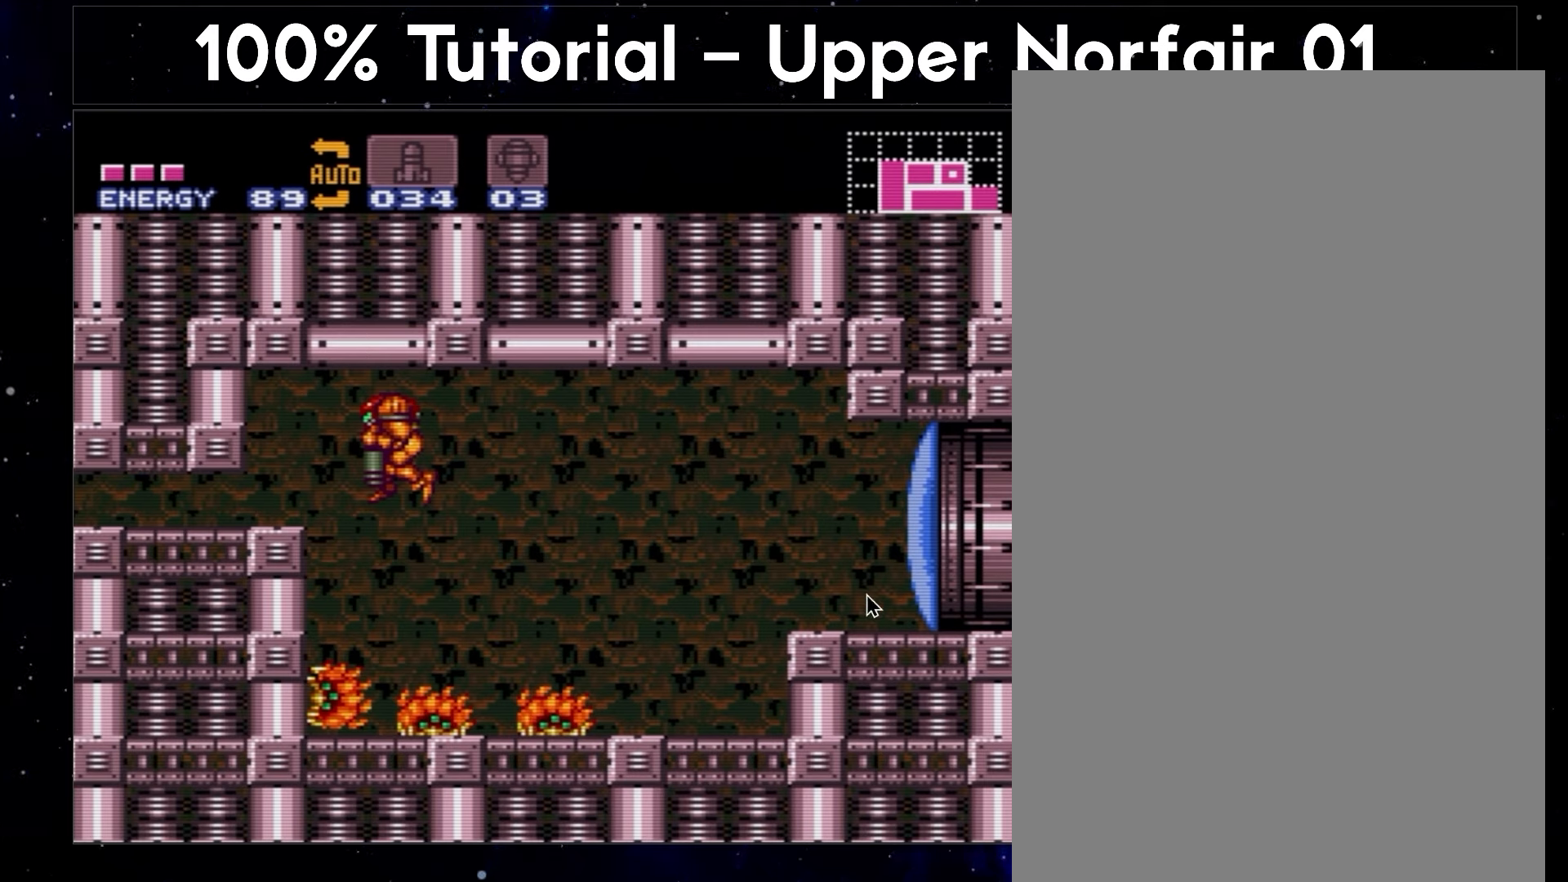
{"buttons": ["A", "B"], "events": []}
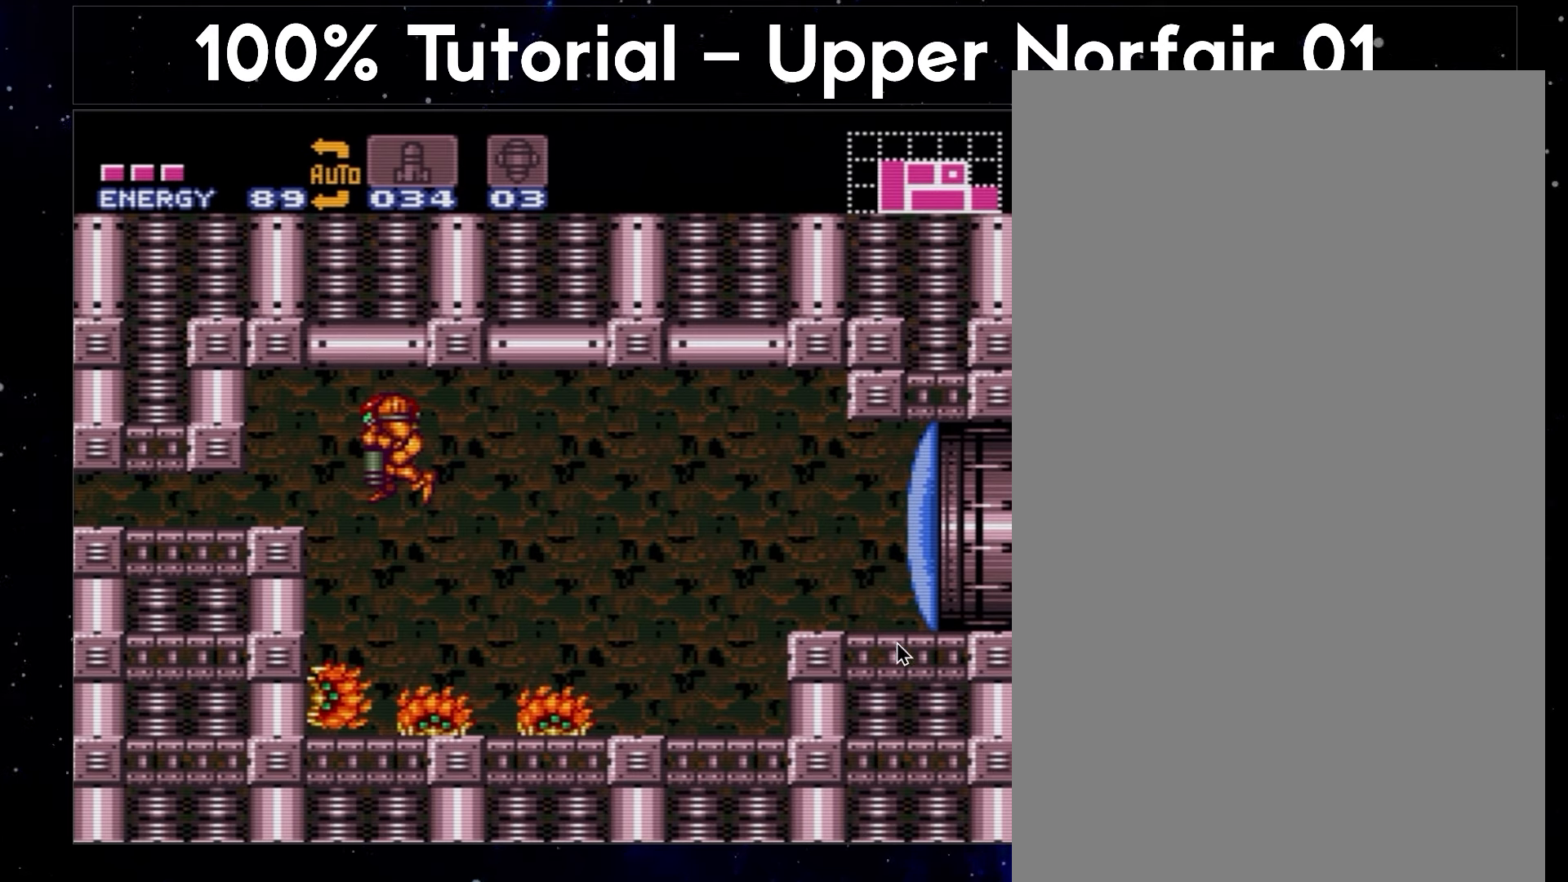
{"buttons": ["A", "B"], "events": []}
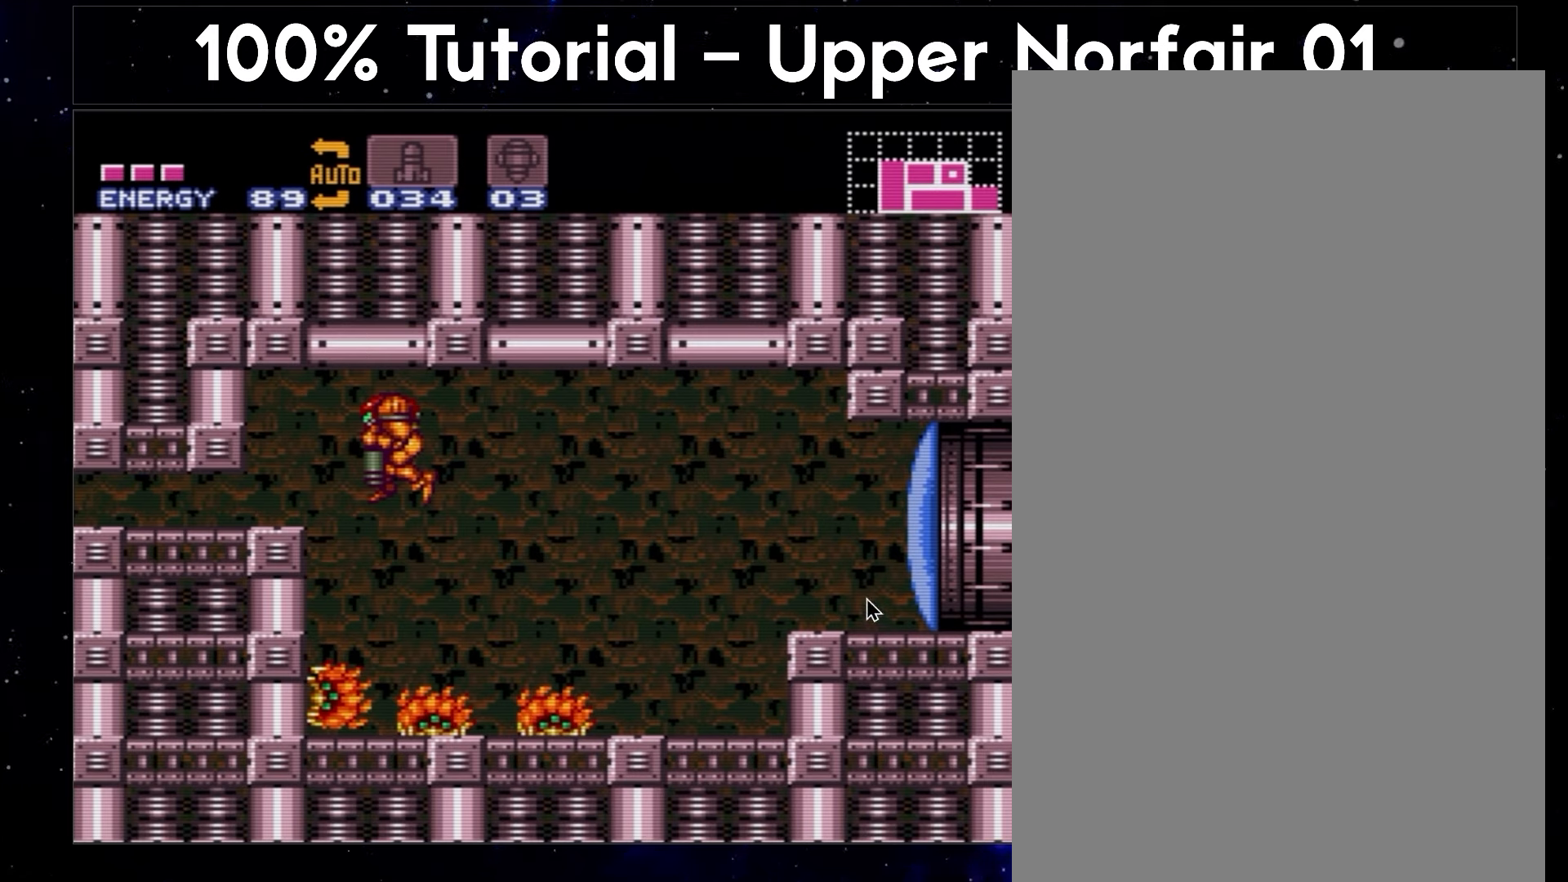
{"buttons": ["A", "B"], "events": []}
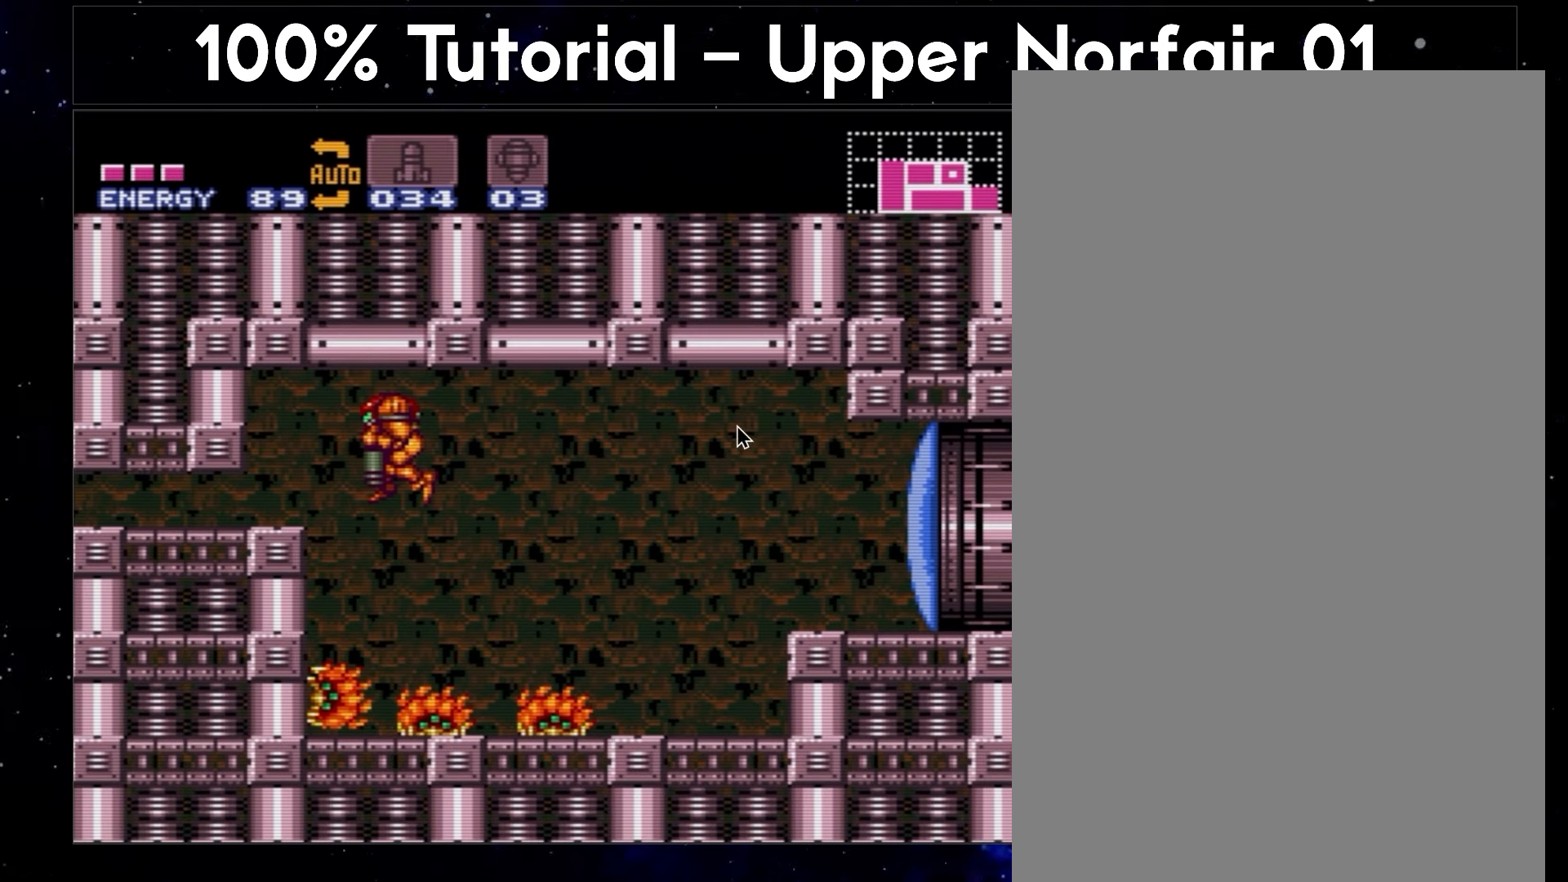
{"buttons": ["A", "B"], "events": []}
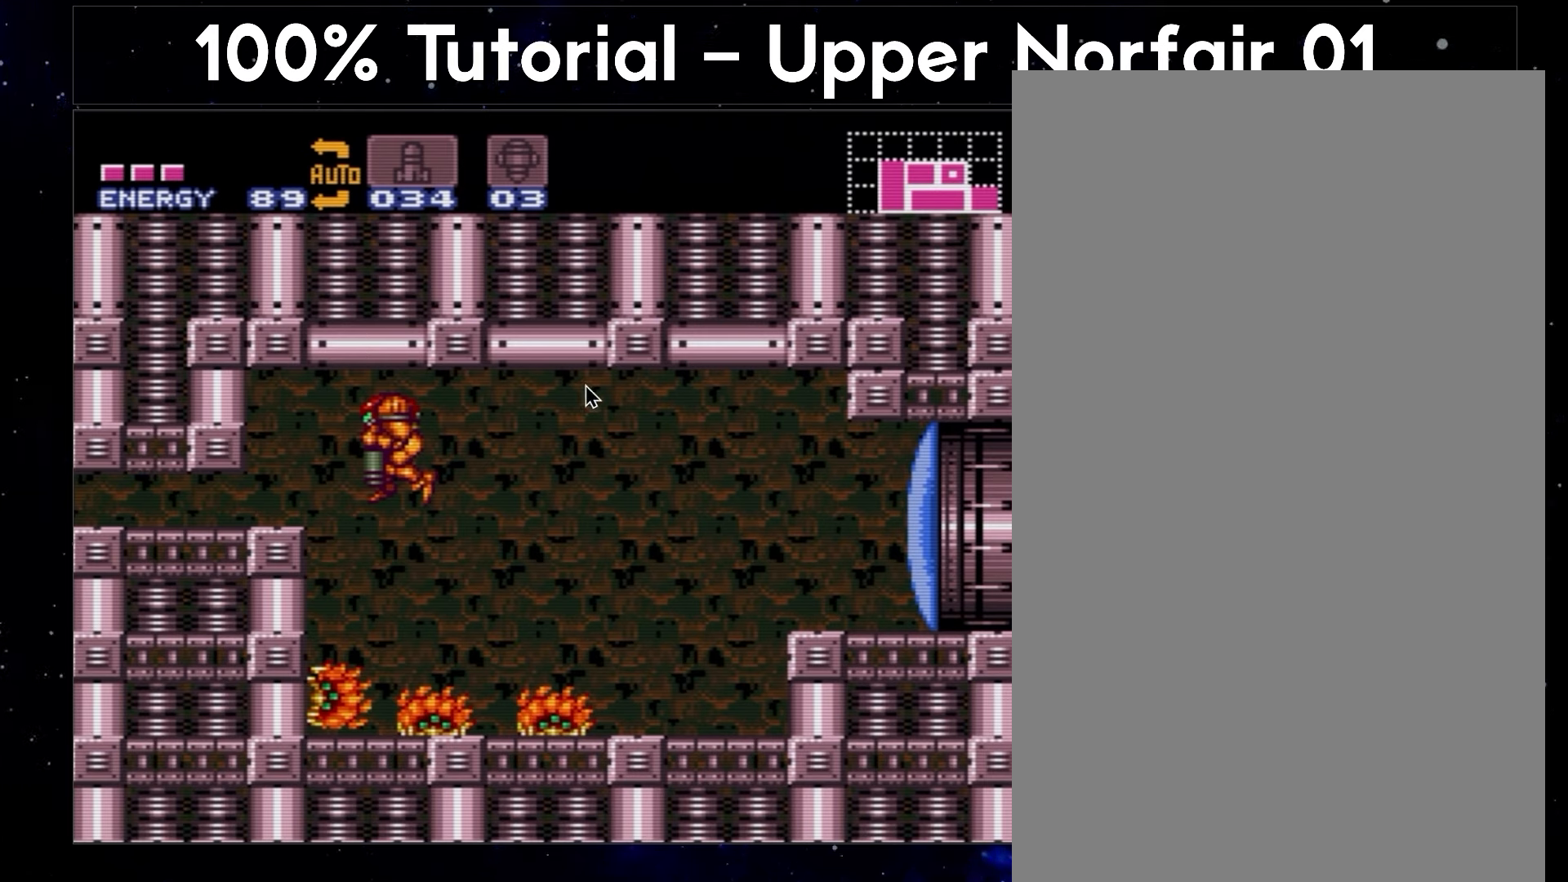
{"buttons": ["A", "B"], "events": []}
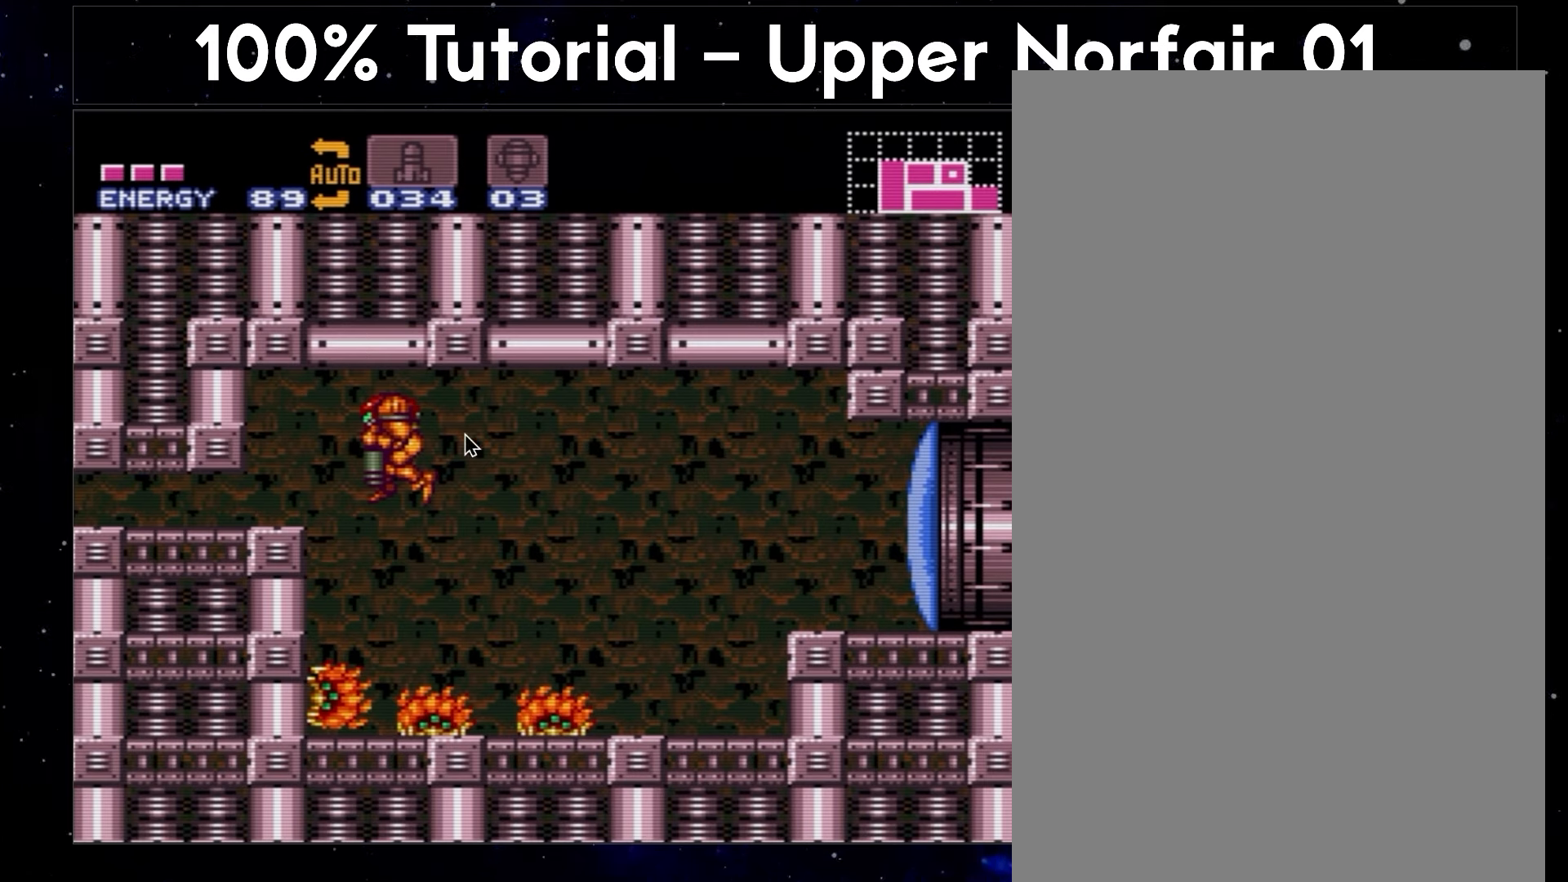
{"buttons": ["A", "B"], "events": []}
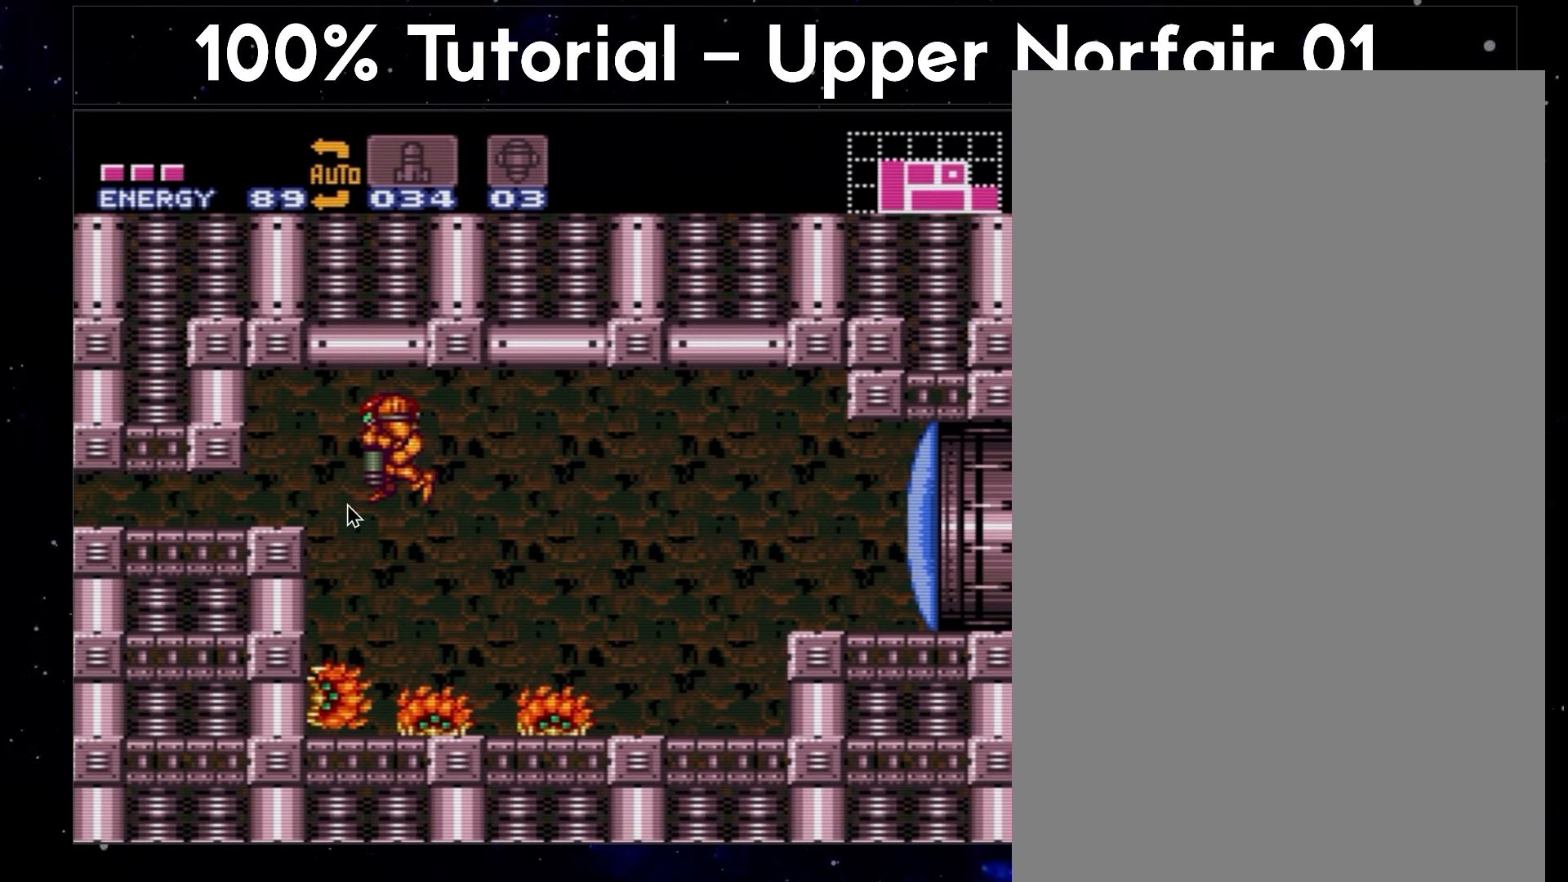
{"buttons": ["A", "B"], "events": []}
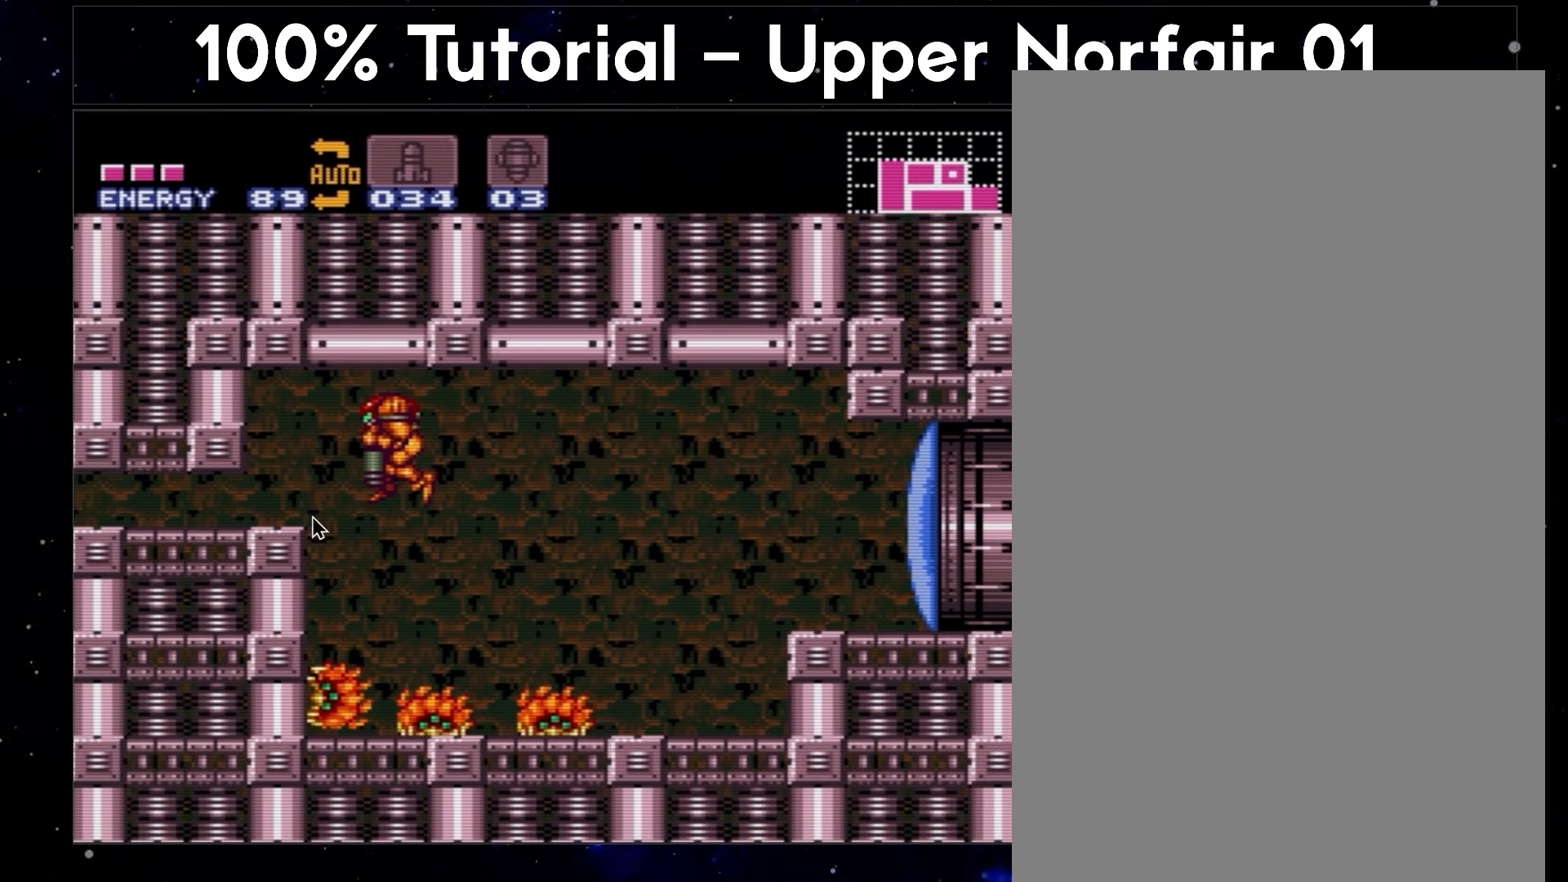
{"buttons": ["A", "B"], "events": []}
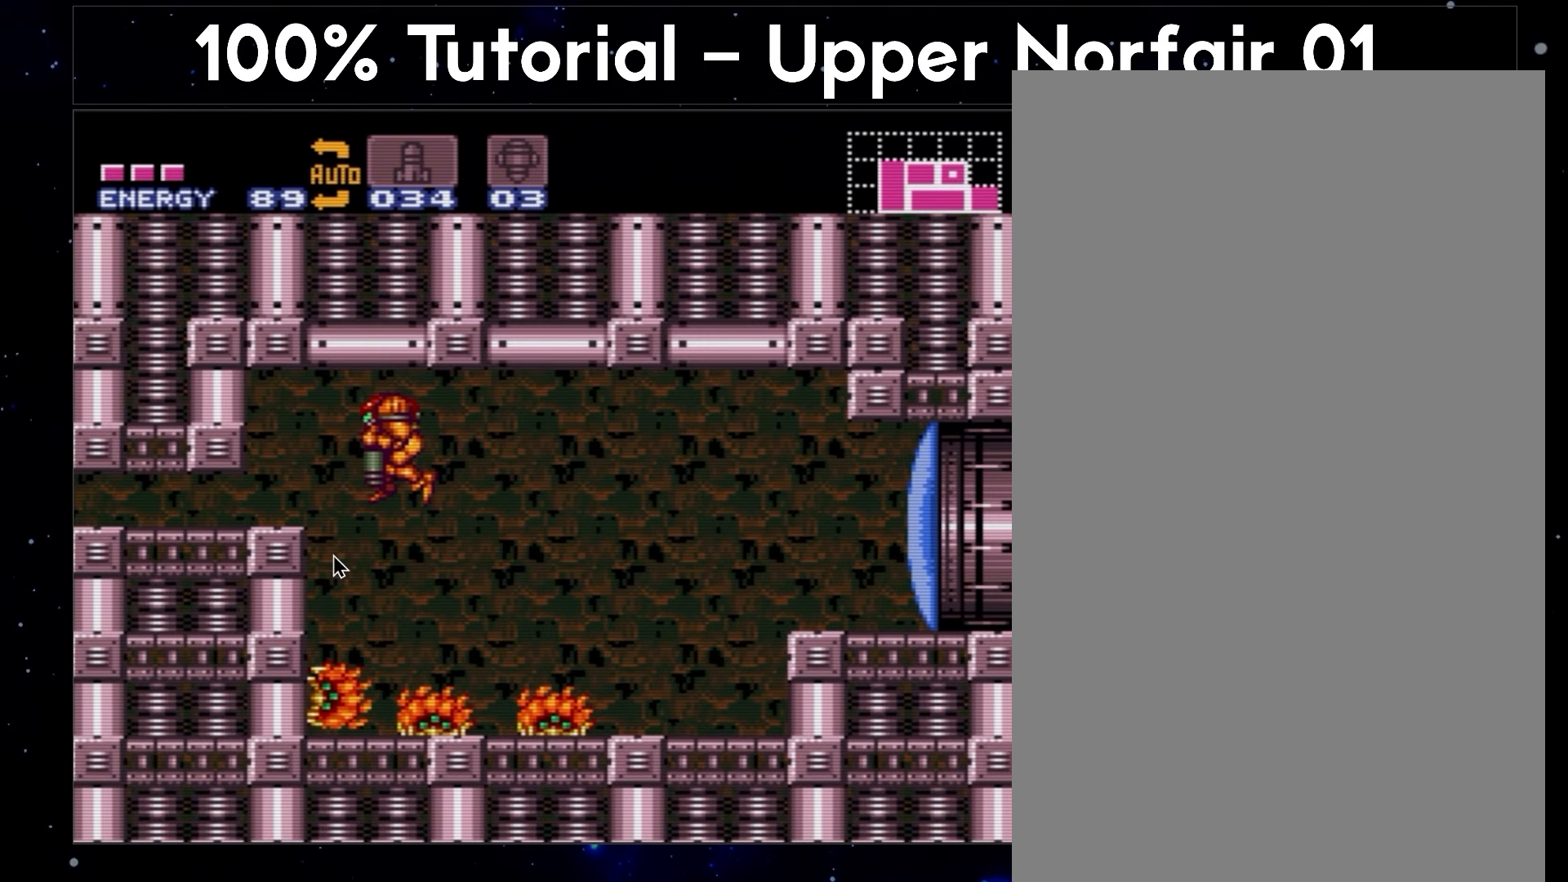
{"buttons": ["A", "B"], "events": []}
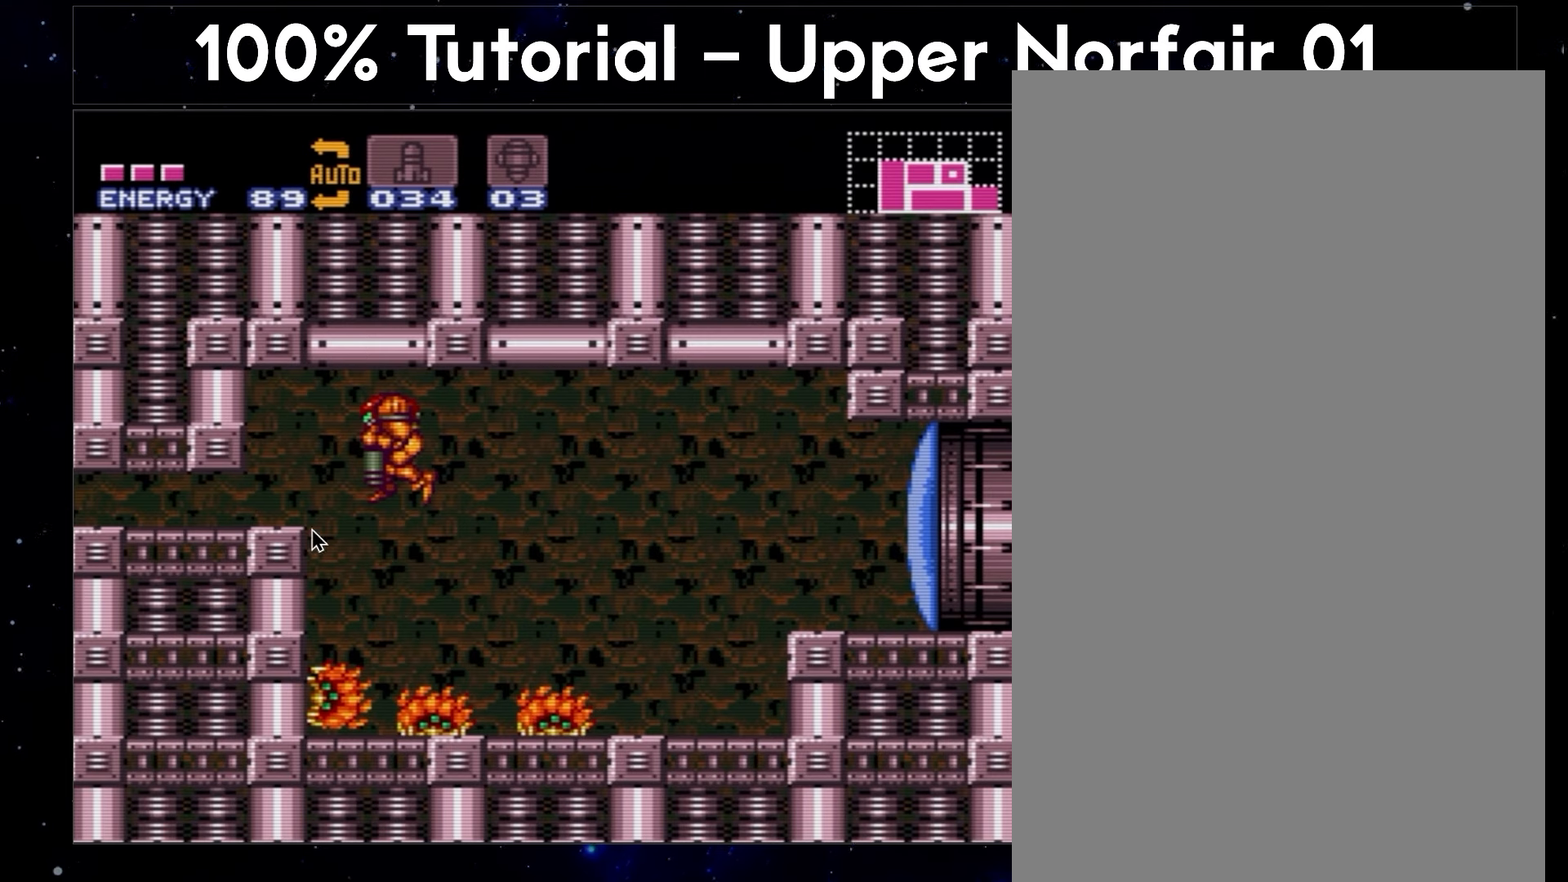
{"buttons": ["A", "B"], "events": []}
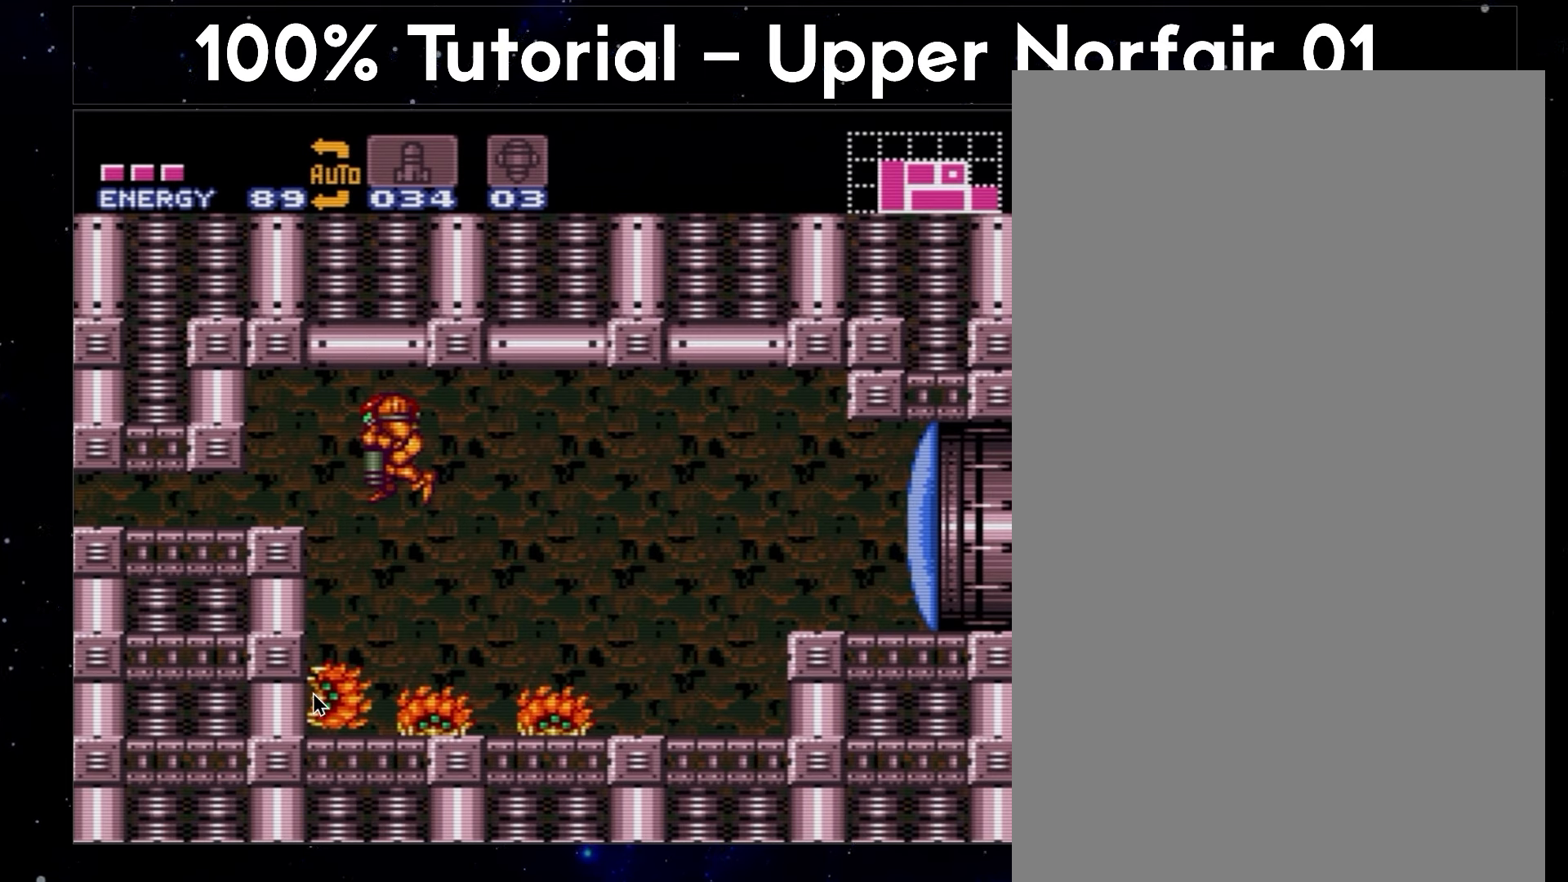
{"buttons": ["A", "B"], "events": []}
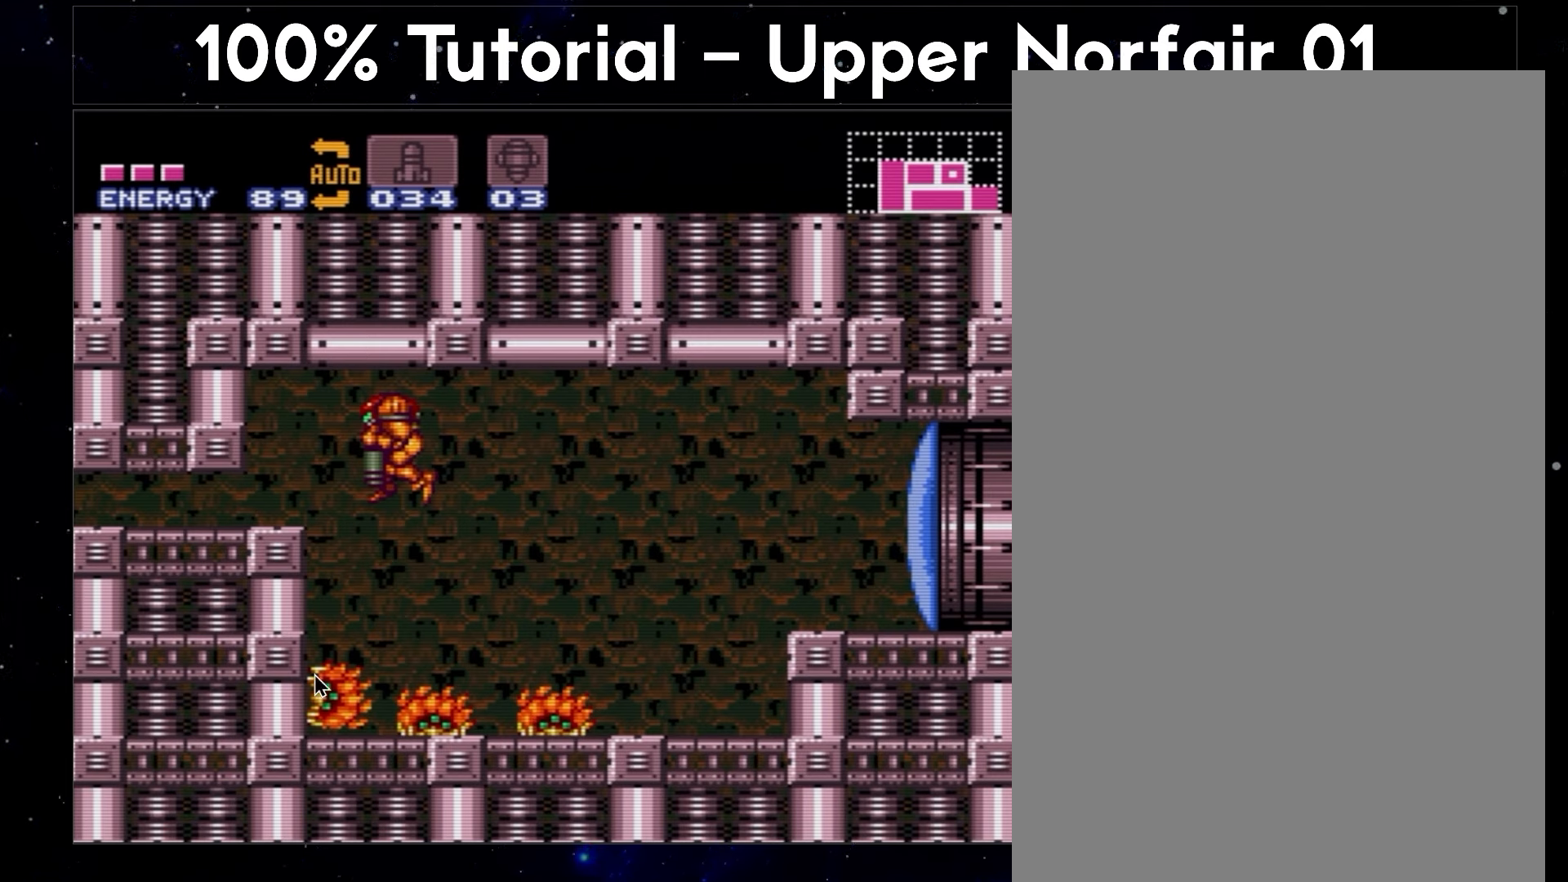
{"buttons": ["A", "B"], "events": []}
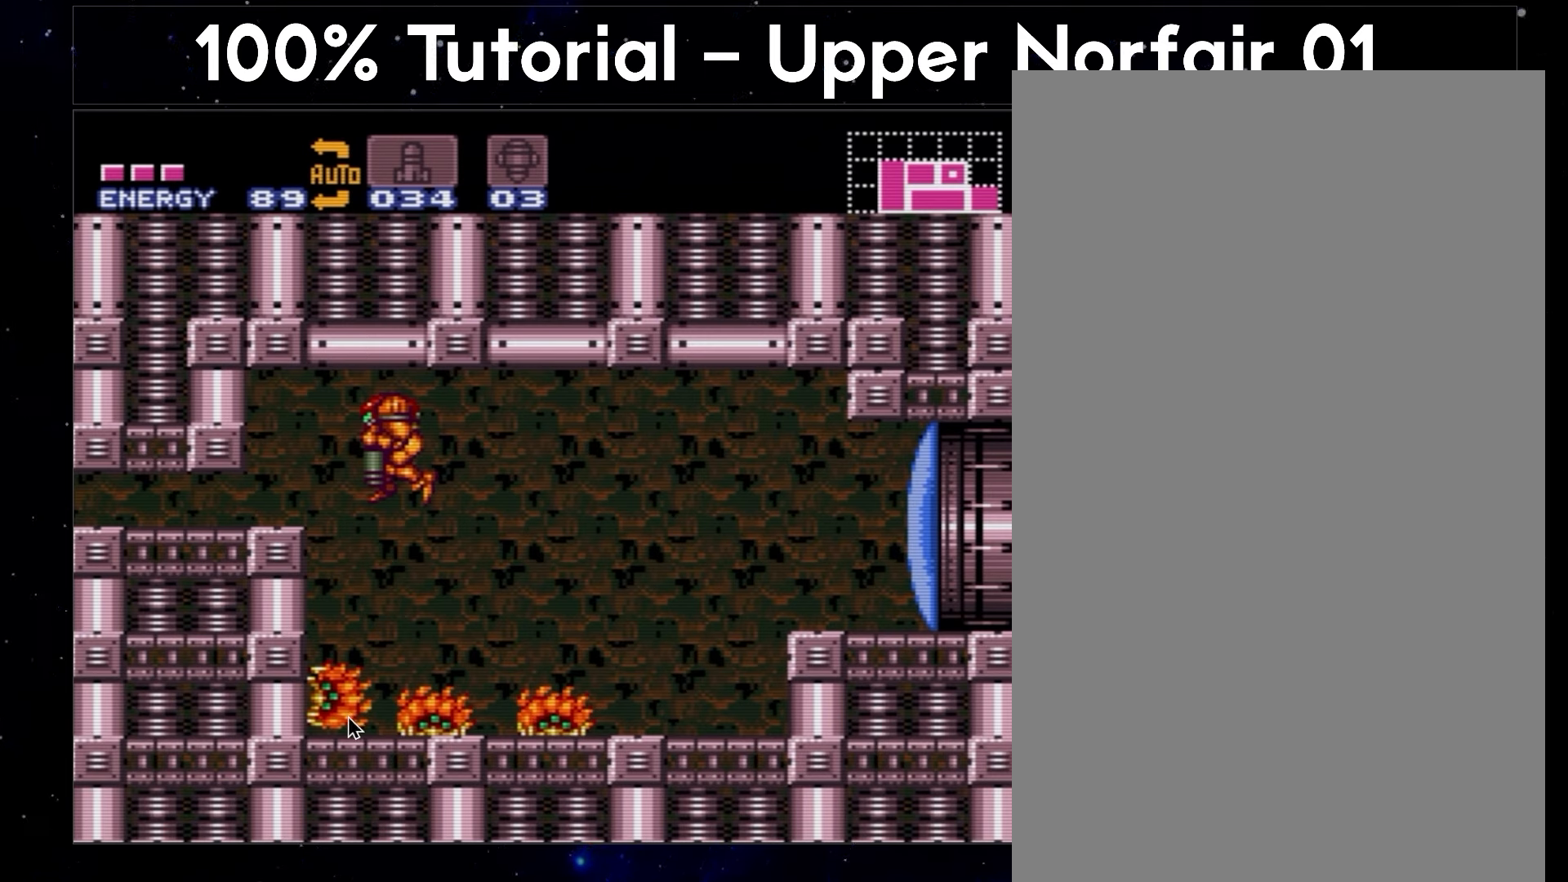
{"buttons": ["A", "B"], "events": []}